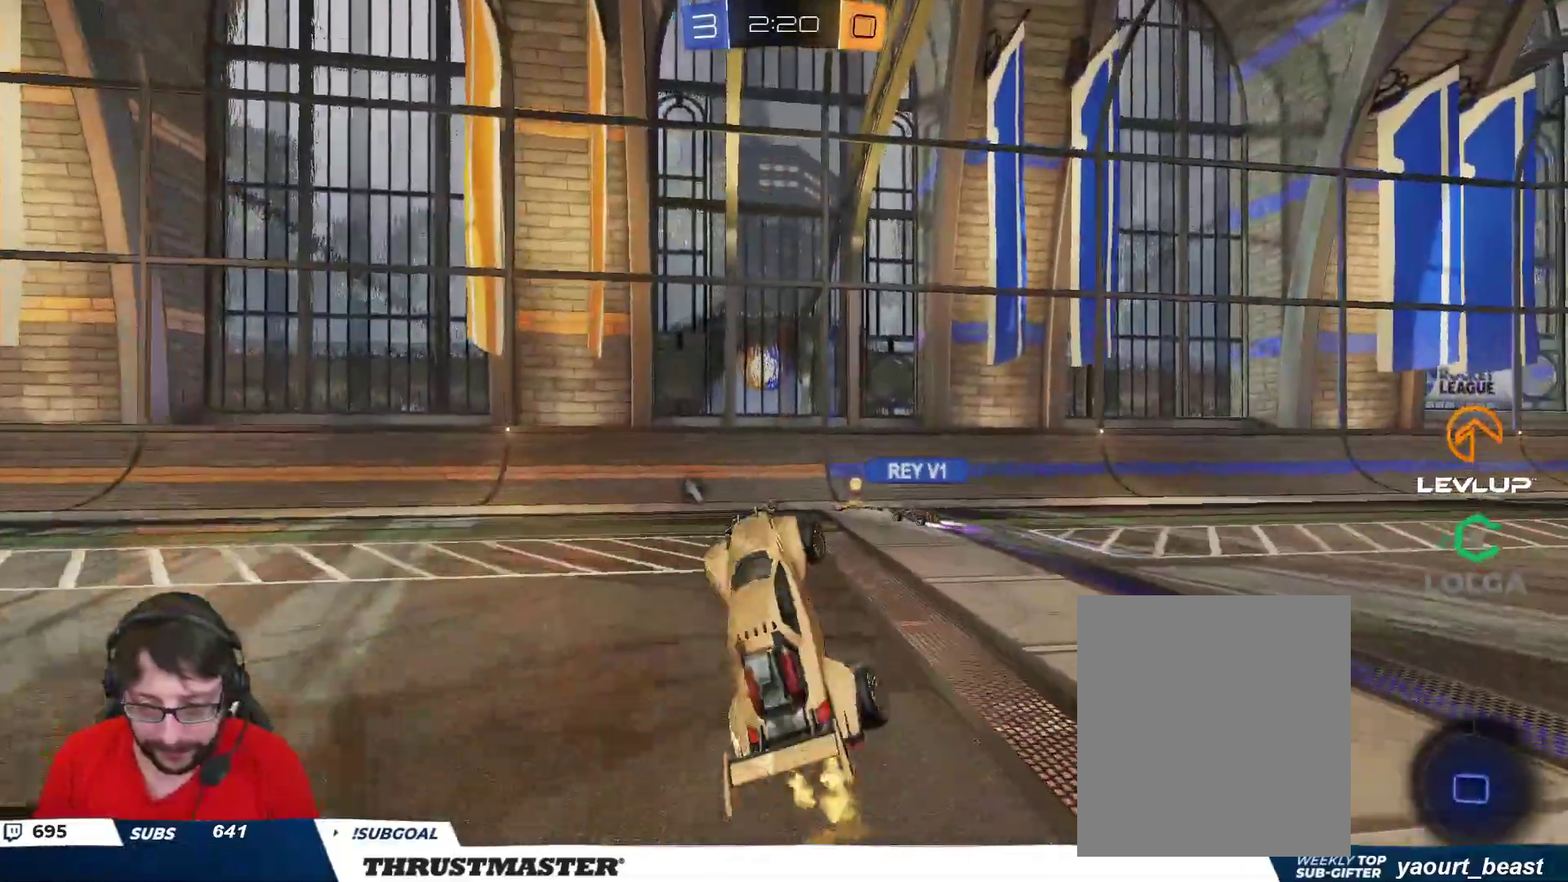
Gameplay with a controller (Xbox layout); each line is a JSON object with the inputs held at the frame after it. "events" lists button and stick changes between this image and that frame as [ms after this image, input, new state], when the widget could be followed in between.
{"buttons": ["R2"], "left_stick": "right", "right_stick": "center", "events": [[383, "R2", "up"], [433, "left_stick", "right"], [467, "R2", "down"]]}
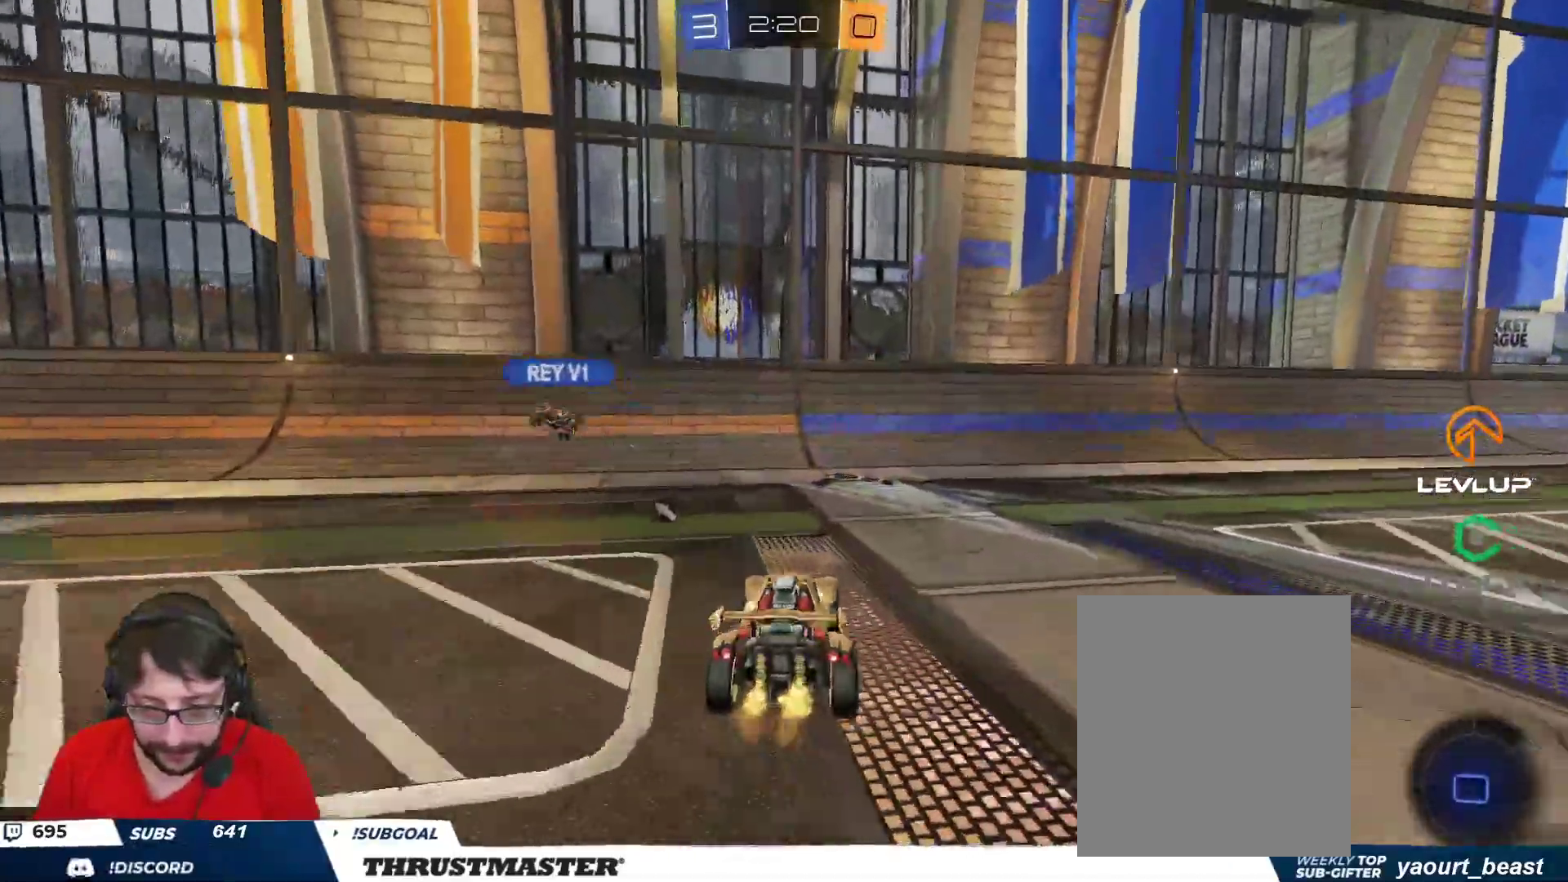
{"buttons": ["R2"], "left_stick": "right", "right_stick": "center", "events": [[33, "Y", "down"], [100, "Y", "up"]]}
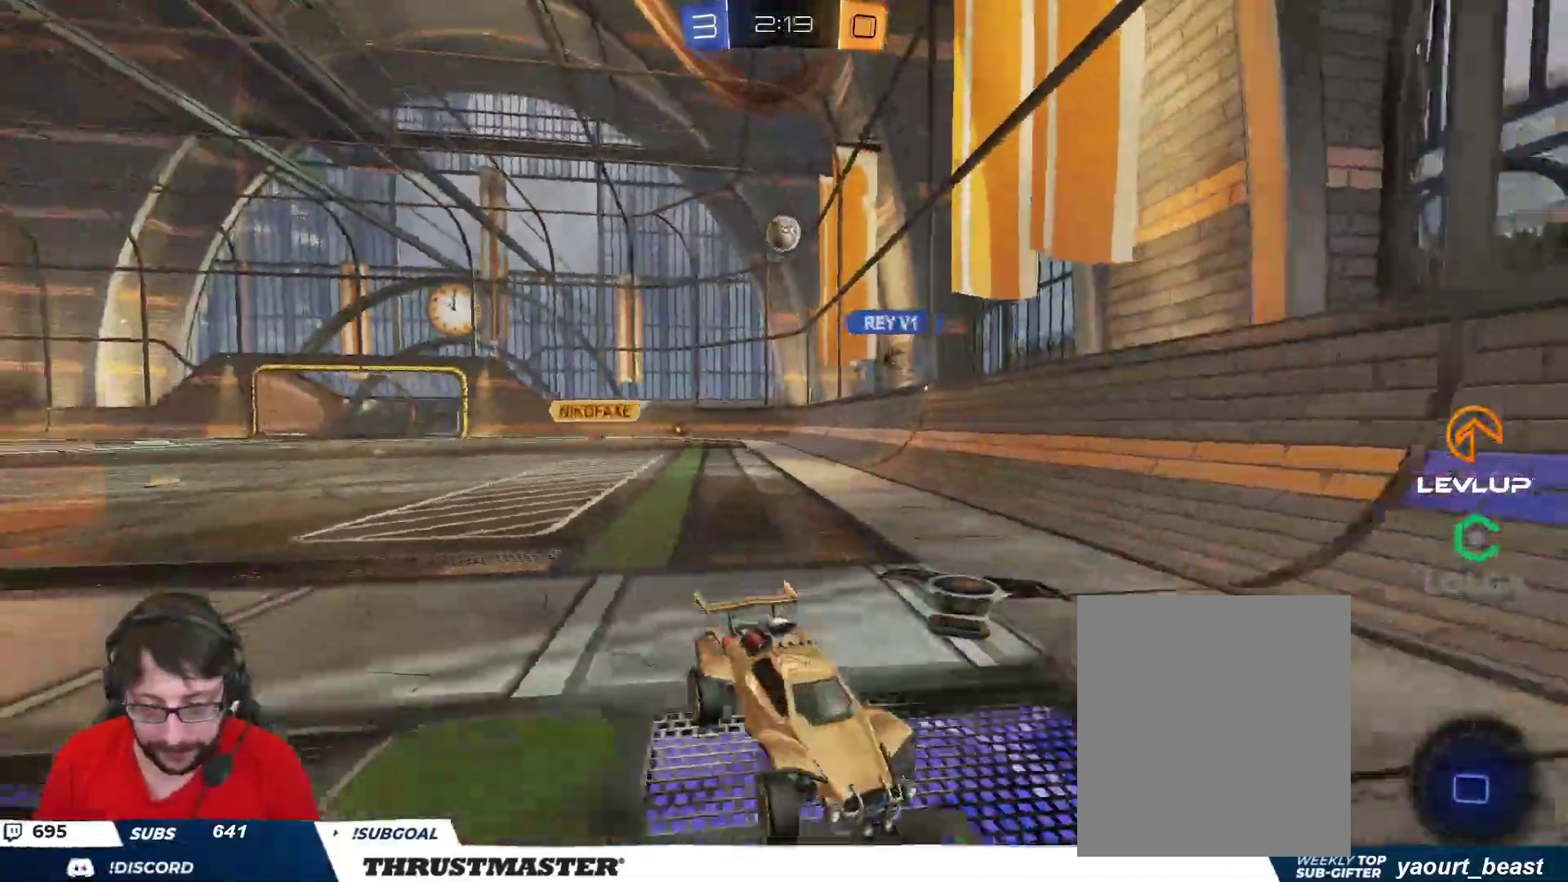
{"buttons": ["R2"], "left_stick": "up", "right_stick": "center", "events": [[117, "A", "down"], [117, "B", "down"], [150, "left_stick", "up"], [200, "A", "up"], [200, "L2", "down"], [250, "A", "down"], [383, "A", "up"], [383, "Y", "down"], [400, "B", "up"], [433, "Y", "up"], [450, "L2", "up"]]}
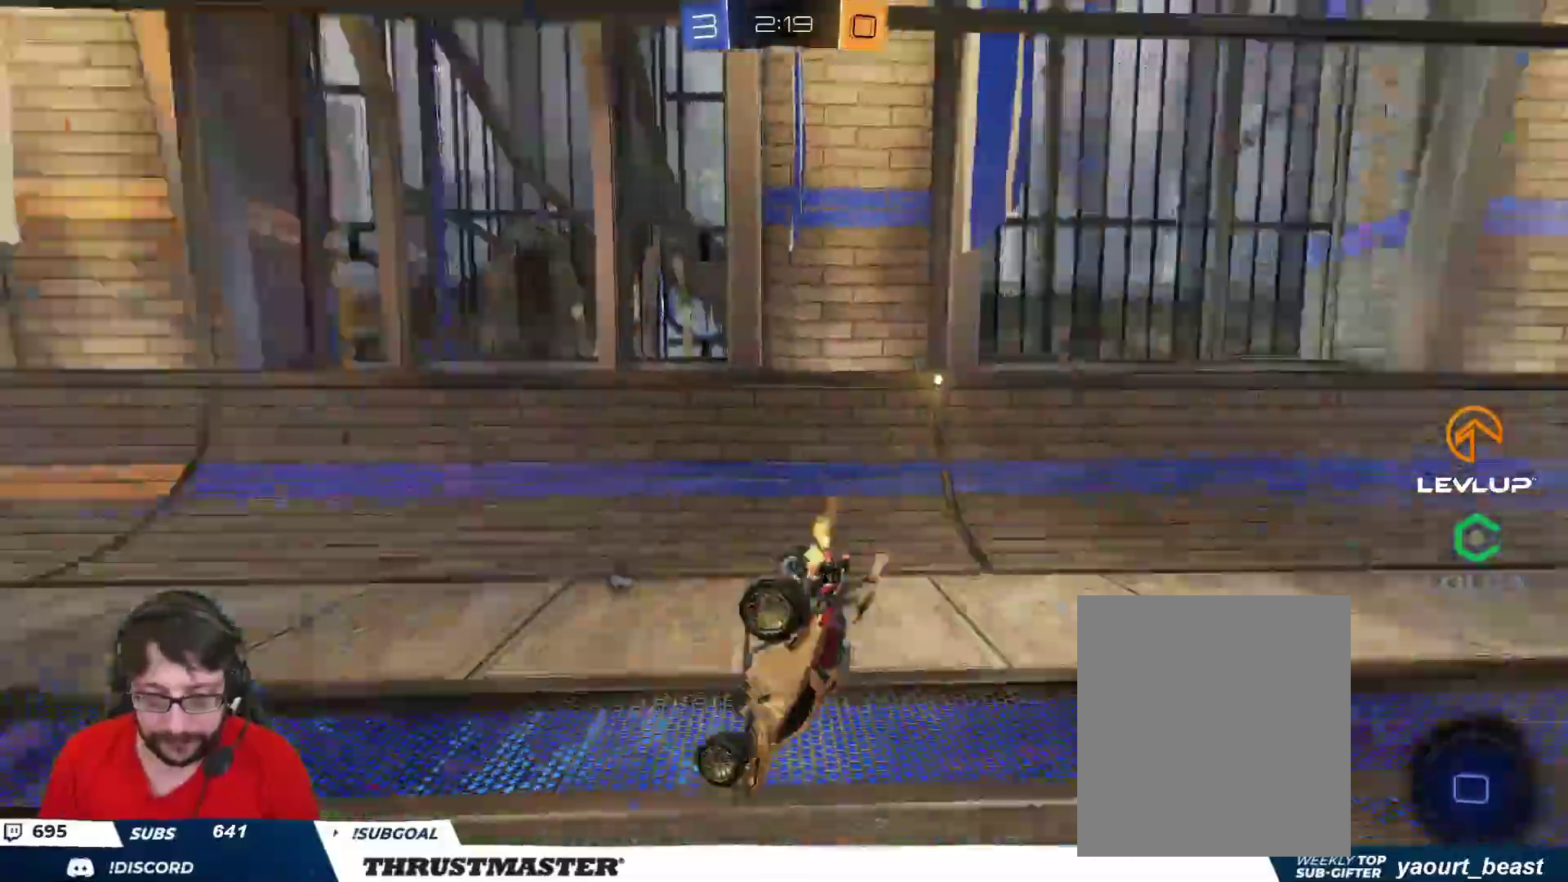
{"buttons": ["R2"], "left_stick": "center", "right_stick": "center", "events": [[50, "R2", "up"], [183, "left_stick", "center"], [233, "R2", "down"]]}
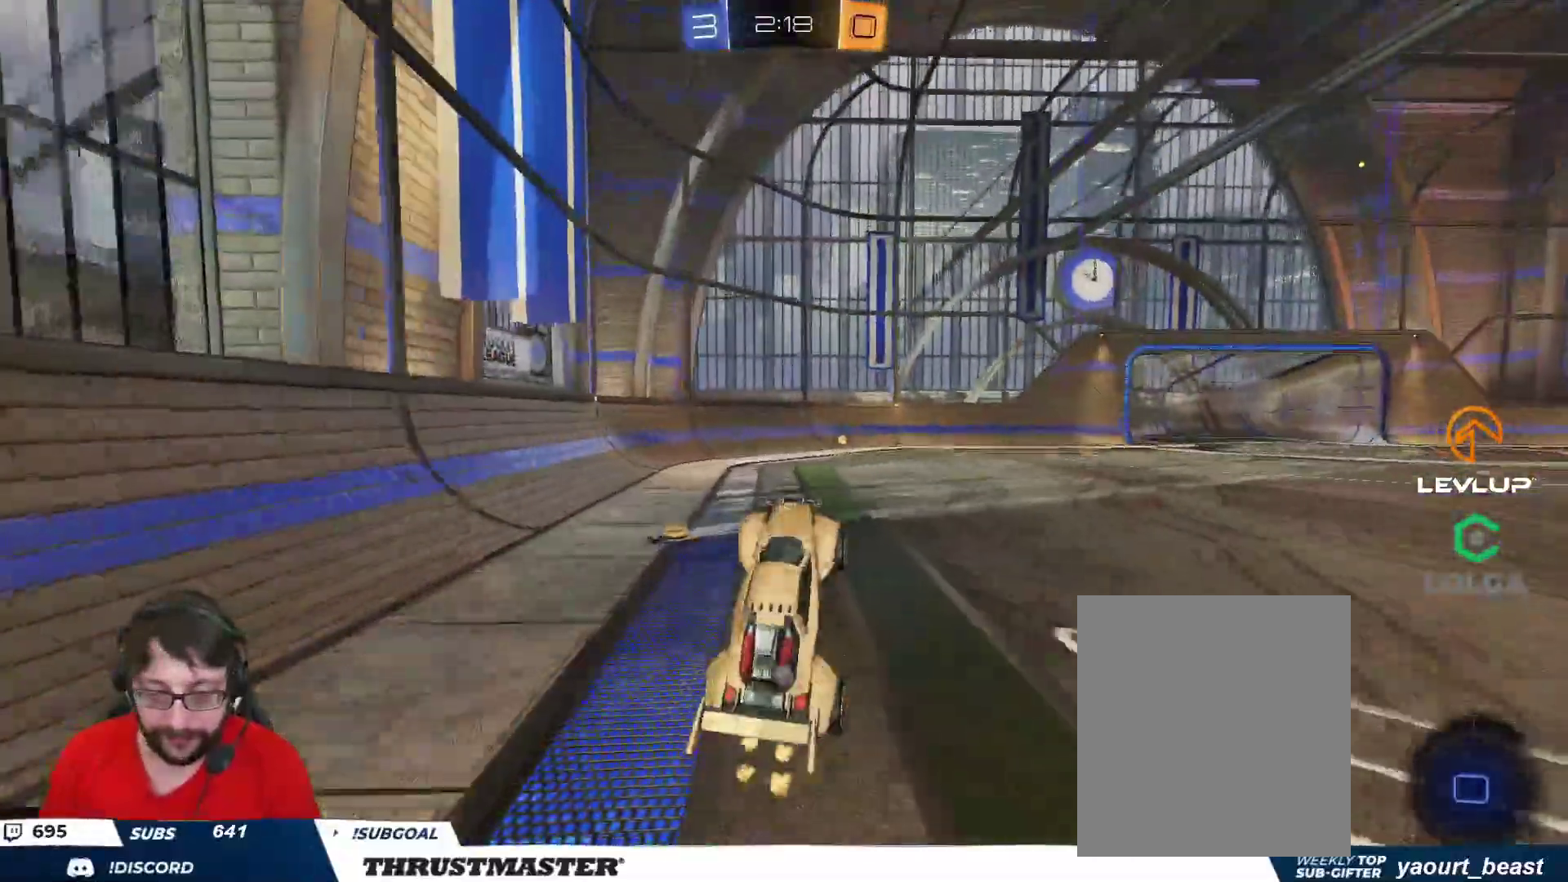
{"buttons": ["R2"], "left_stick": "right", "right_stick": "center", "events": [[450, "left_stick", "right"]]}
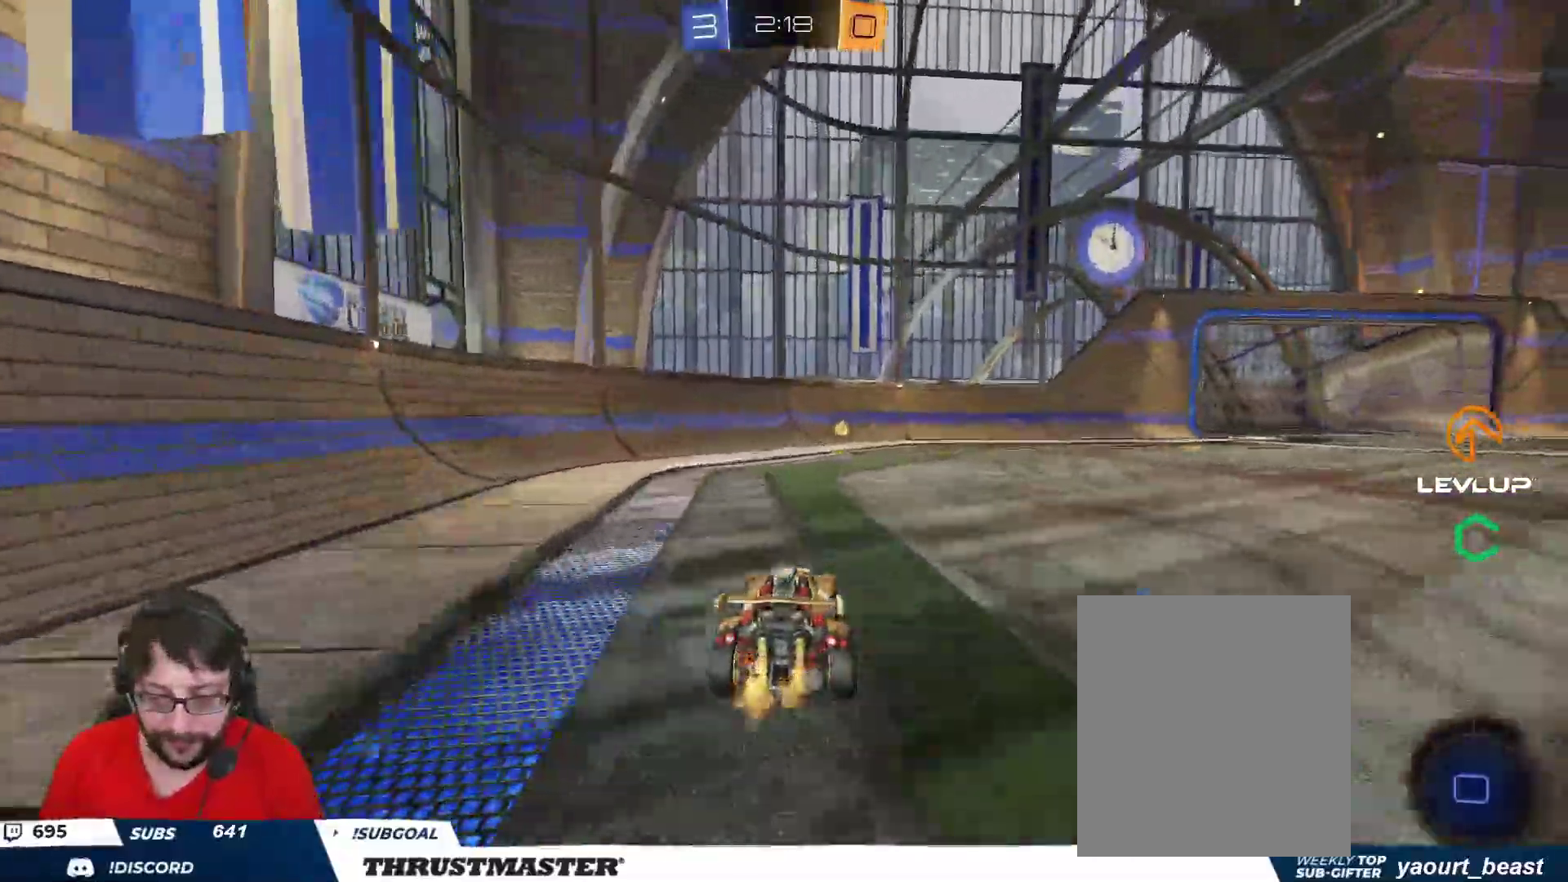
{"buttons": ["R2"], "left_stick": "right", "right_stick": "center", "events": [[17, "left_stick", "center"], [67, "Y", "down"], [133, "Y", "up"], [450, "left_stick", "right"]]}
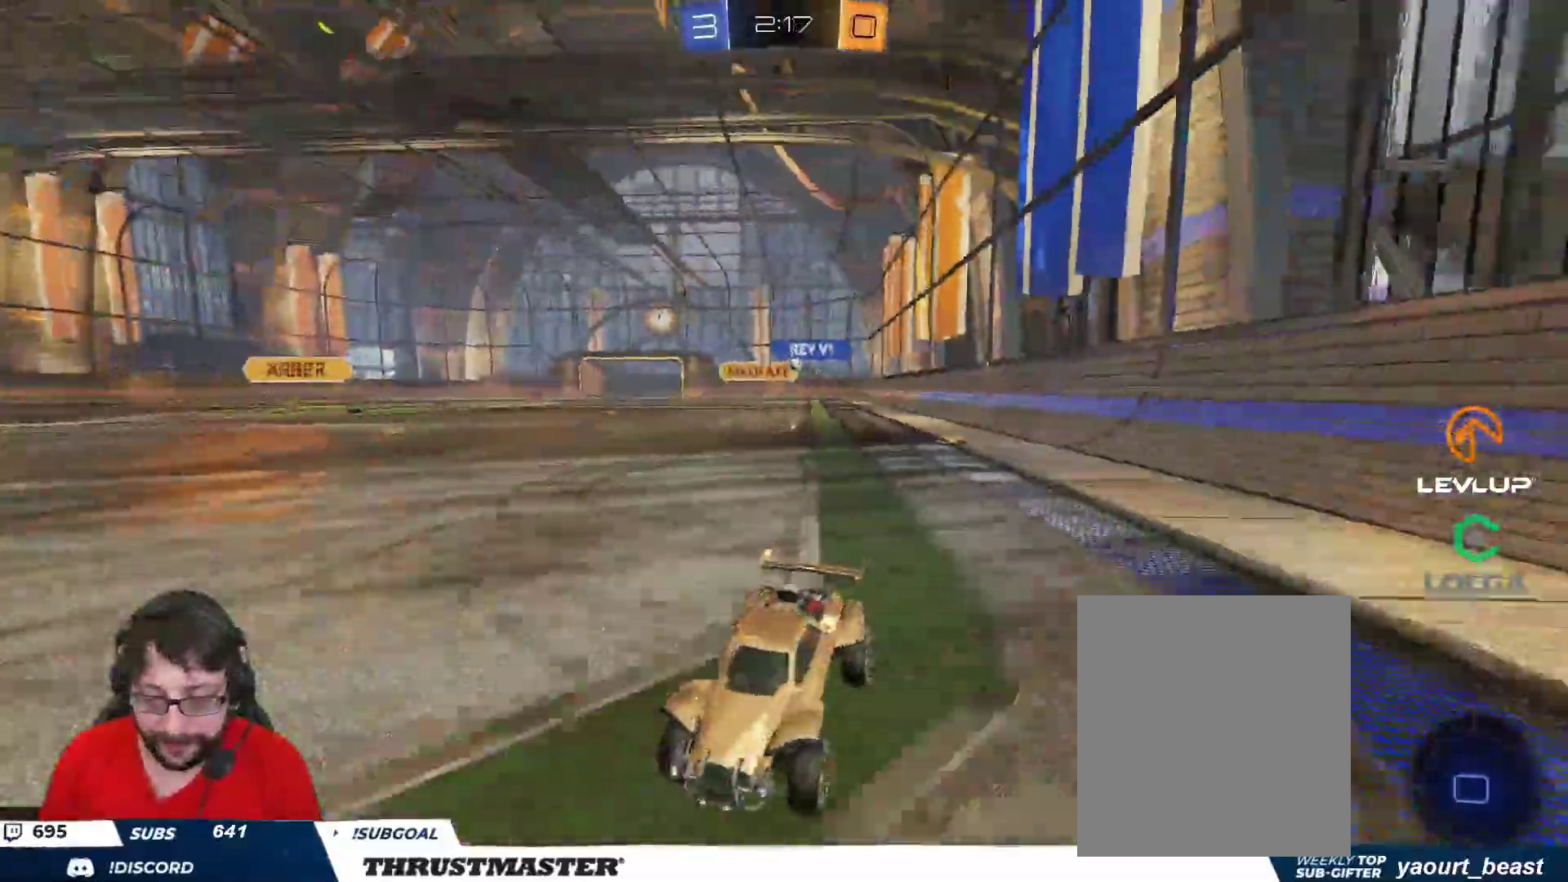
{"buttons": ["B", "R2"], "left_stick": "right", "right_stick": "center", "events": [[50, "L2", "down"], [100, "B", "down"], [150, "L2", "up"]]}
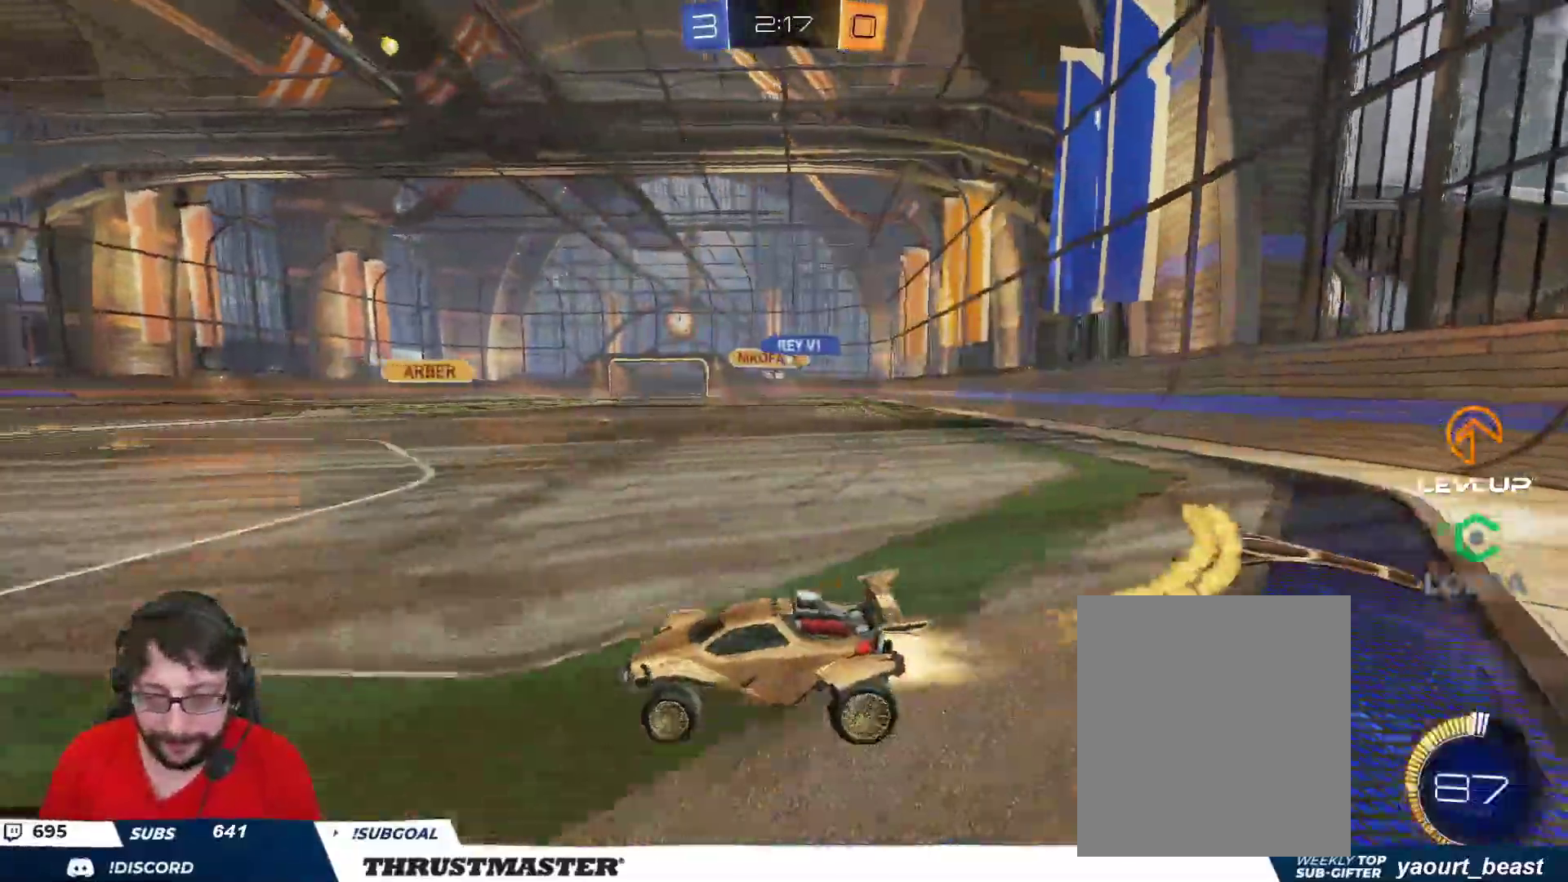
{"buttons": ["B", "R2"], "left_stick": "right", "right_stick": "center", "events": []}
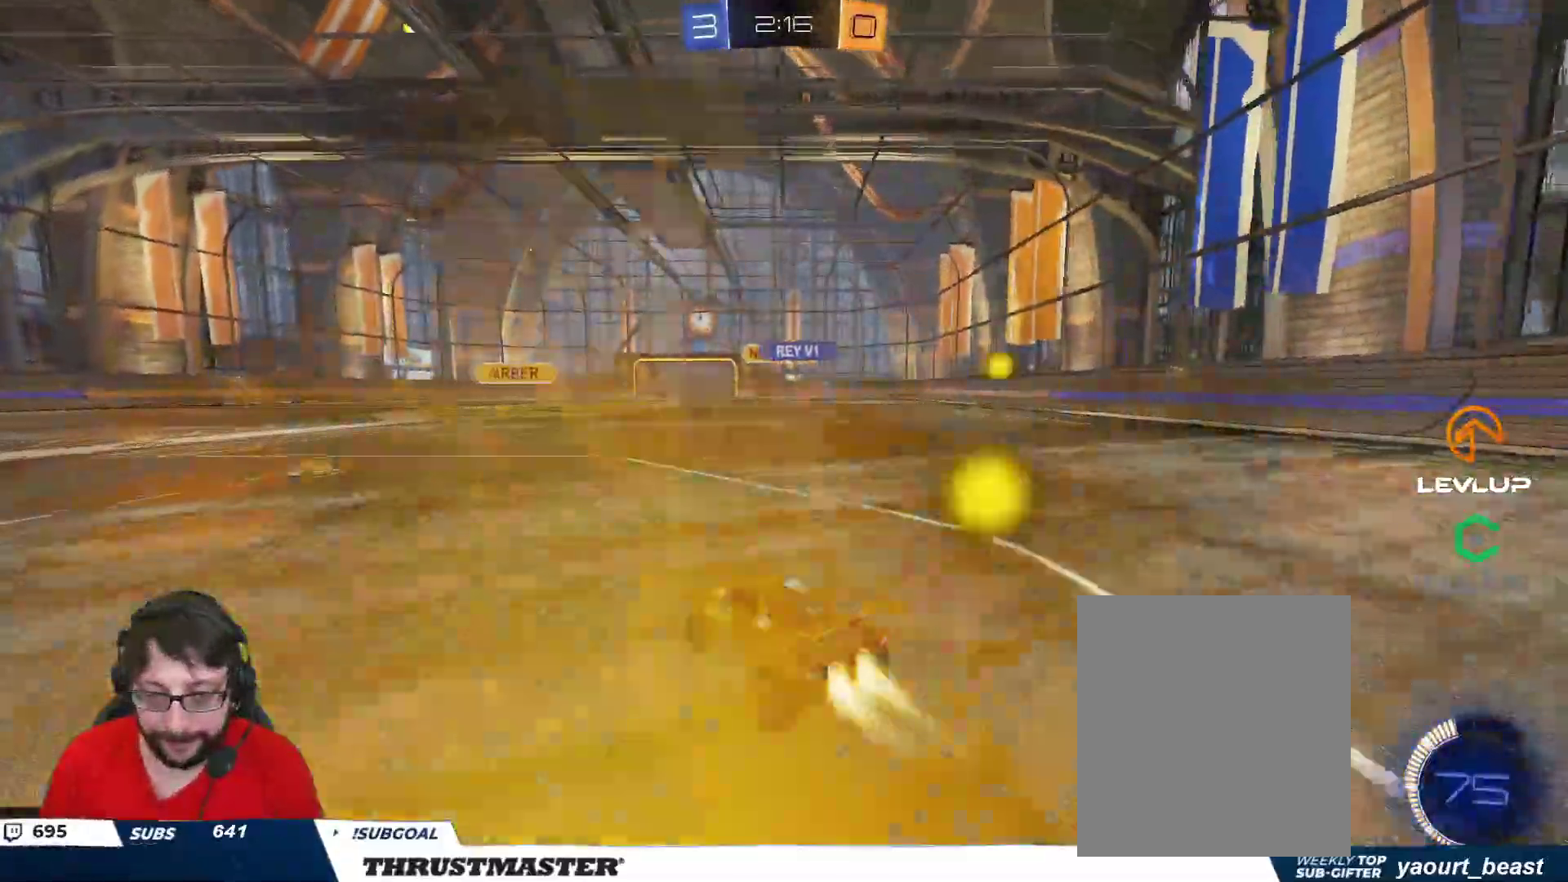
{"buttons": ["B", "R2"], "left_stick": "center", "right_stick": "center", "events": [[183, "left_stick", "center"], [383, "left_stick", "up-left"], [500, "left_stick", "center"]]}
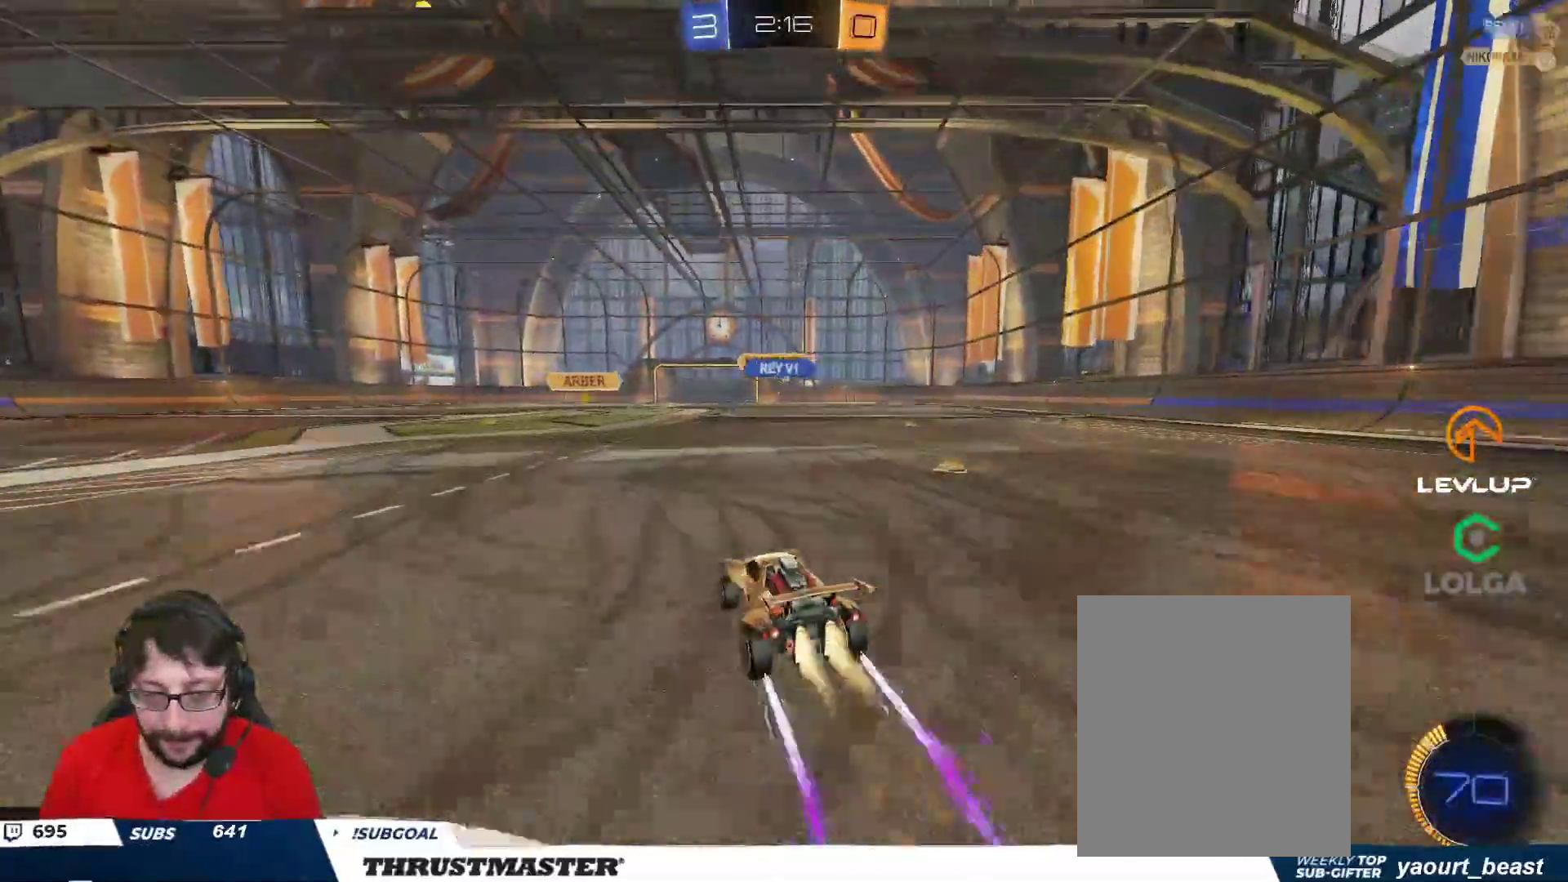
{"buttons": [], "left_stick": "center", "right_stick": "center", "events": [[167, "B", "up"], [233, "left_stick", "right"], [417, "left_stick", "center"], [450, "R2", "up"]]}
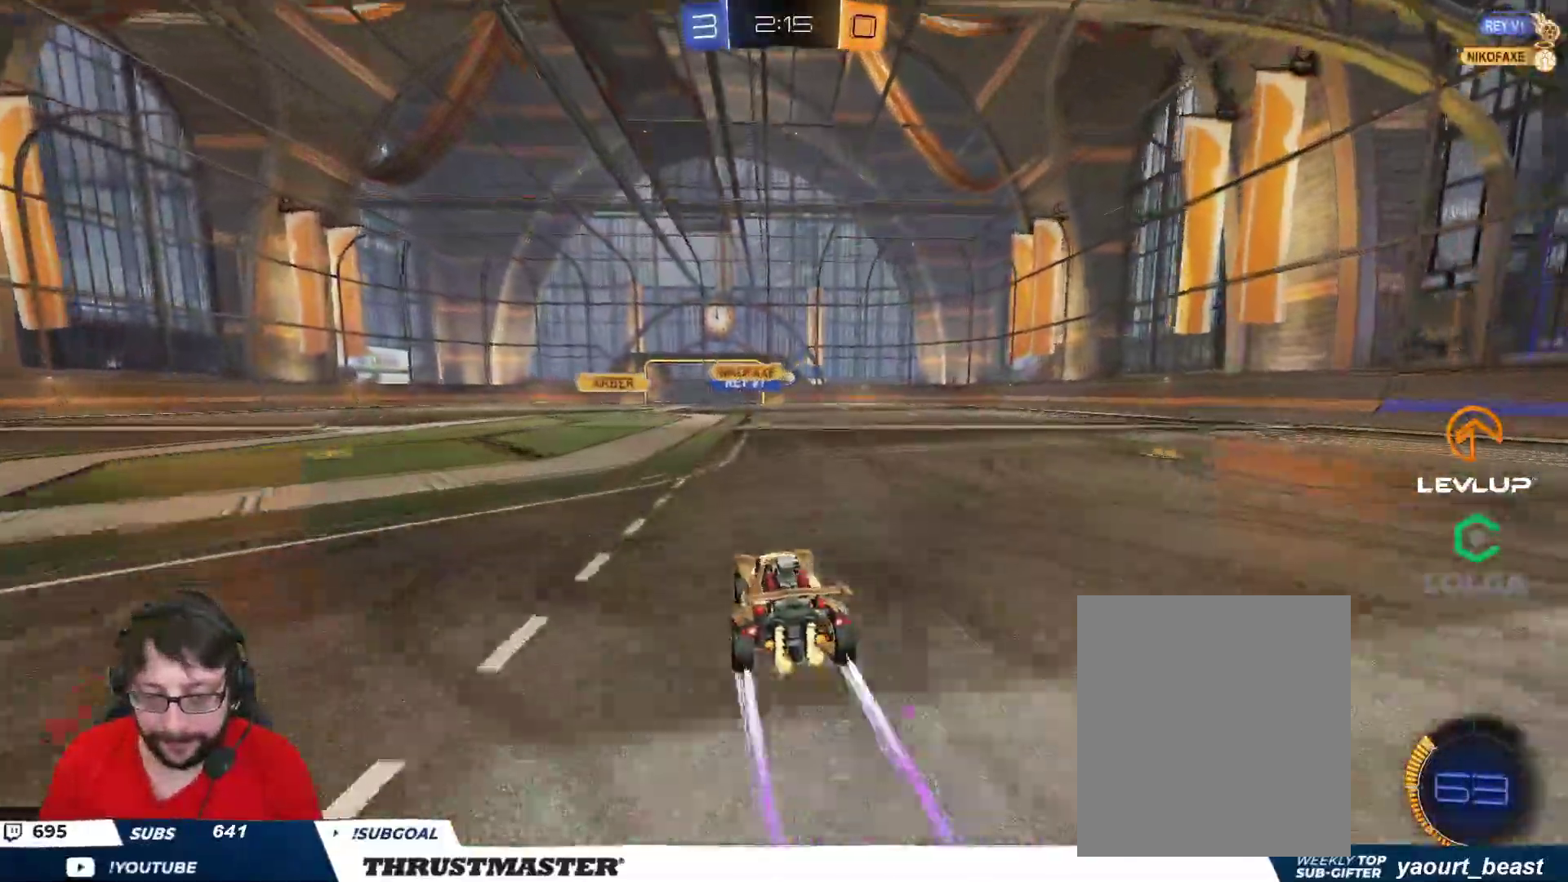
{"buttons": ["R2"], "left_stick": "right", "right_stick": "center", "events": [[50, "R2", "down"], [417, "left_stick", "right"]]}
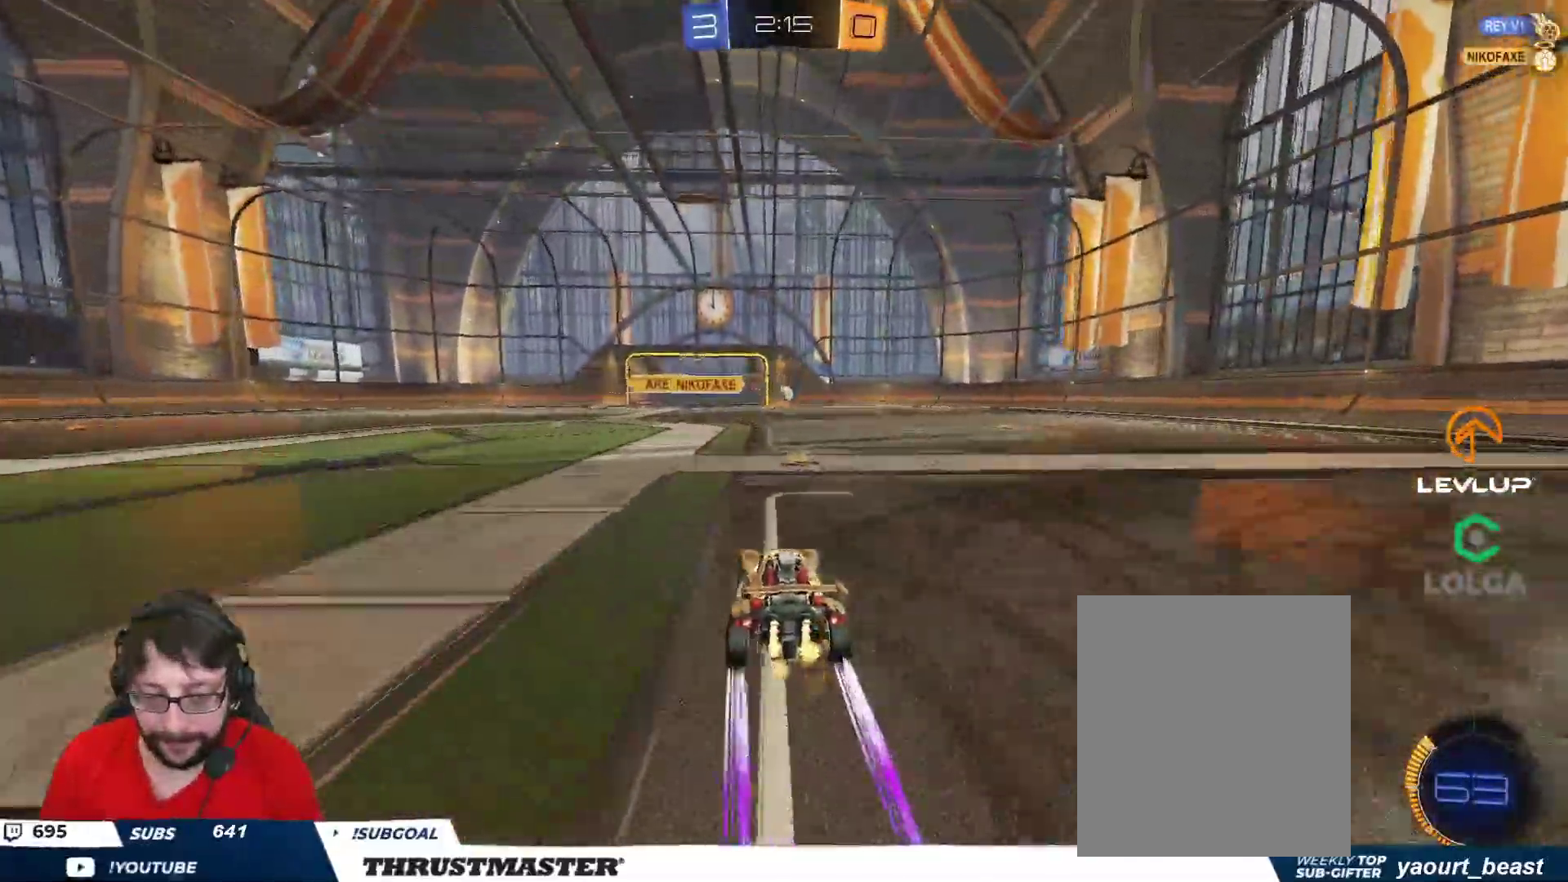
{"buttons": ["R2"], "left_stick": "center", "right_stick": "center", "events": [[283, "left_stick", "center"]]}
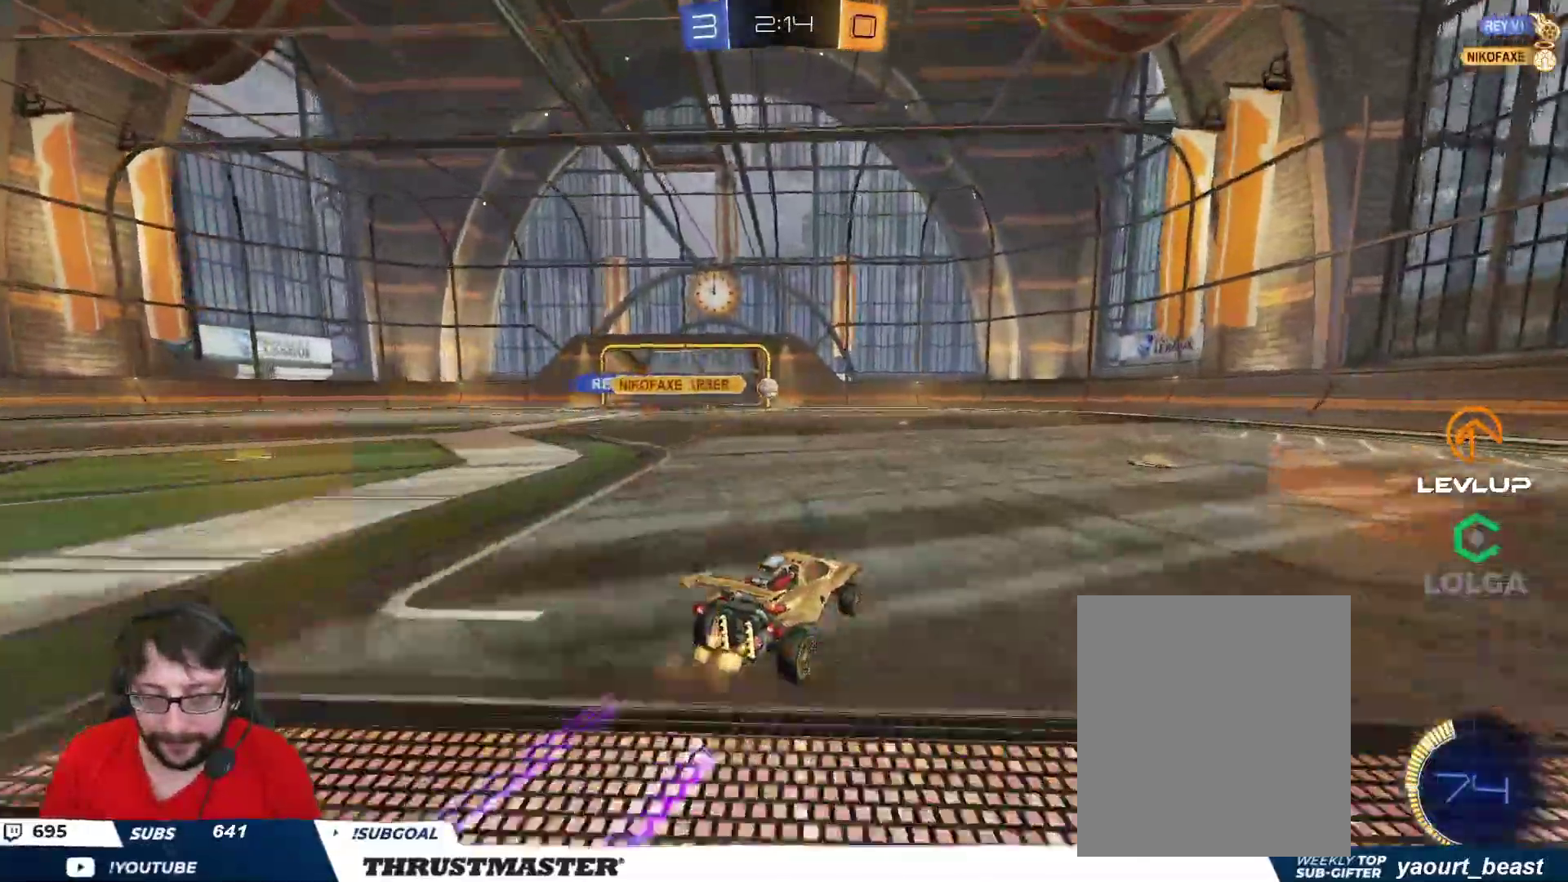
{"buttons": ["R2"], "left_stick": "up-left", "right_stick": "center", "events": [[83, "R2", "up"], [83, "left_stick", "right"], [267, "left_stick", "up-left"], [350, "R2", "down"]]}
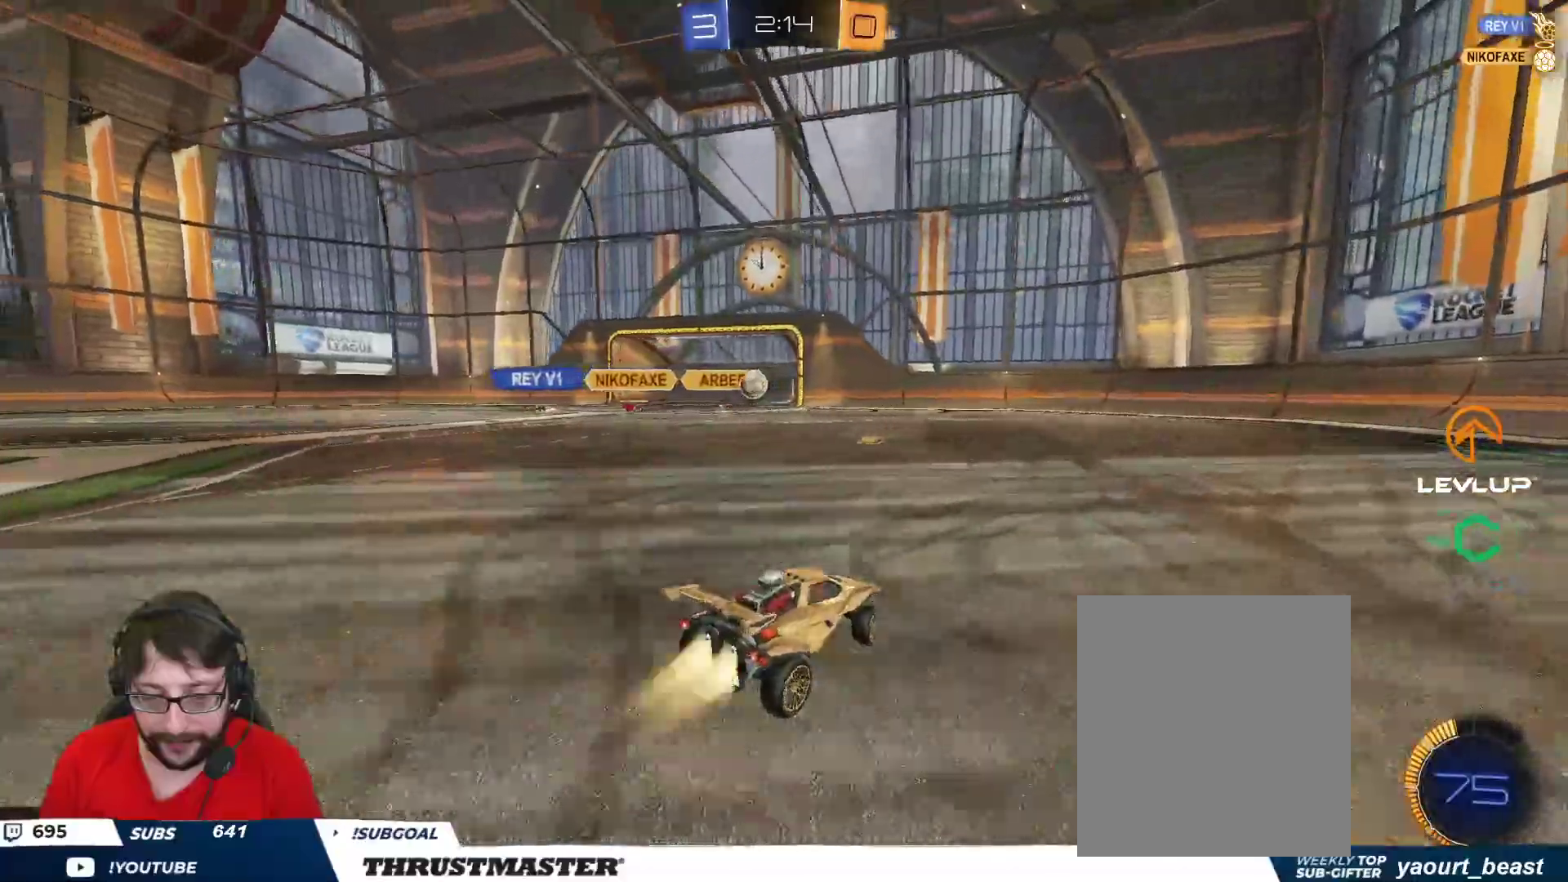
{"buttons": ["B", "R2"], "left_stick": "up-left", "right_stick": "center", "events": [[17, "B", "down"], [333, "L2", "down"], [417, "L2", "up"]]}
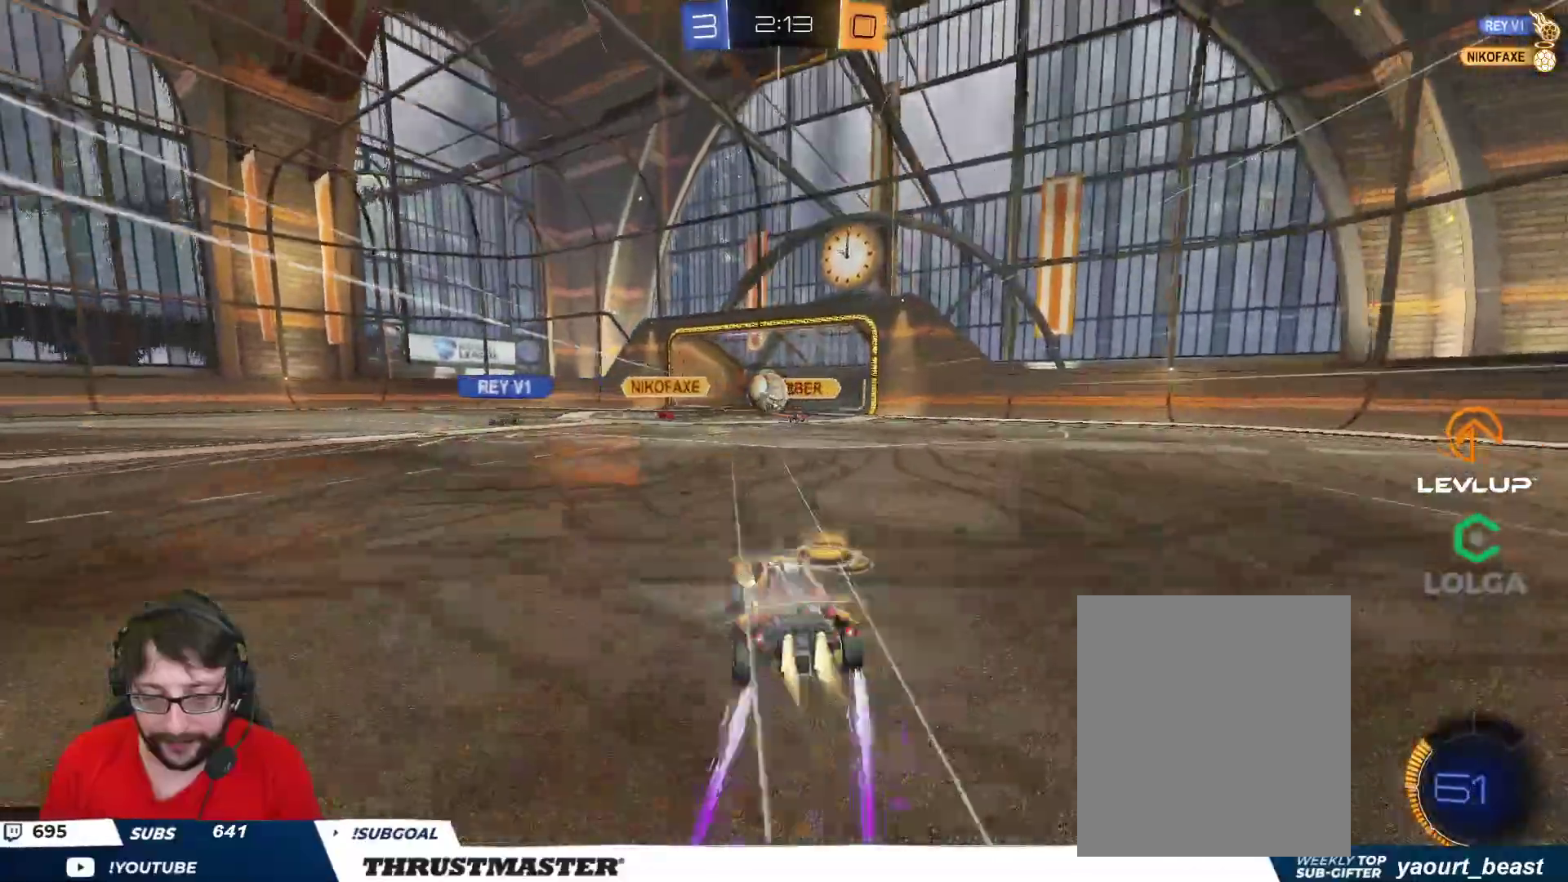
{"buttons": ["R2"], "left_stick": "up-left", "right_stick": "center", "events": [[367, "B", "up"]]}
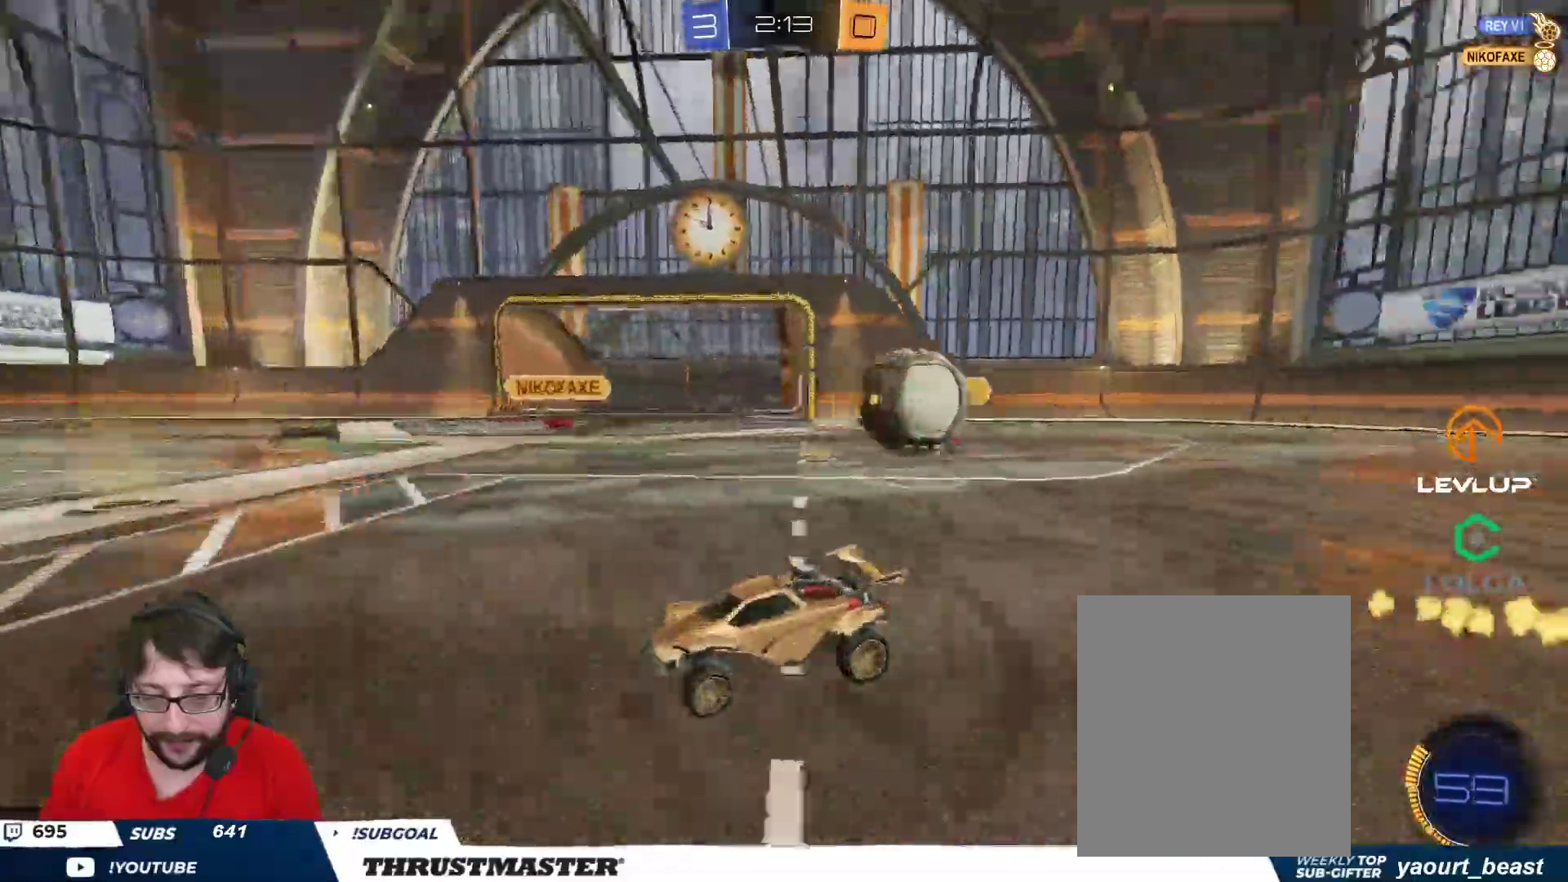
{"buttons": ["R2"], "left_stick": "up-left", "right_stick": "center", "events": [[17, "B", "down"], [500, "B", "up"]]}
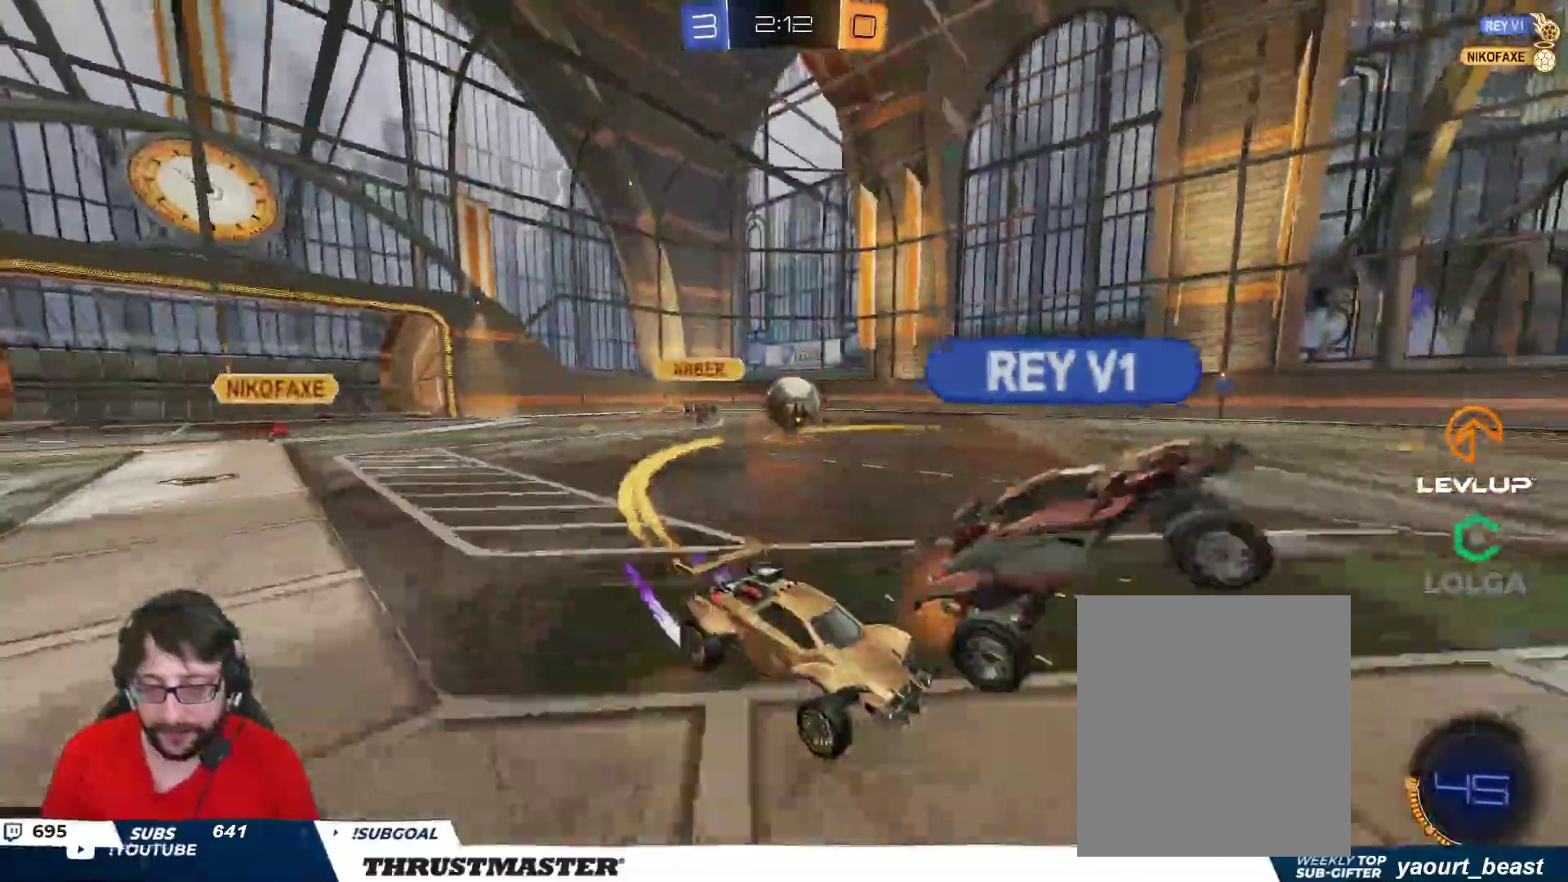
{"buttons": [], "left_stick": "up-left", "right_stick": "center", "events": [[33, "R2", "up"], [50, "left_stick", "left"], [250, "left_stick", "up-left"]]}
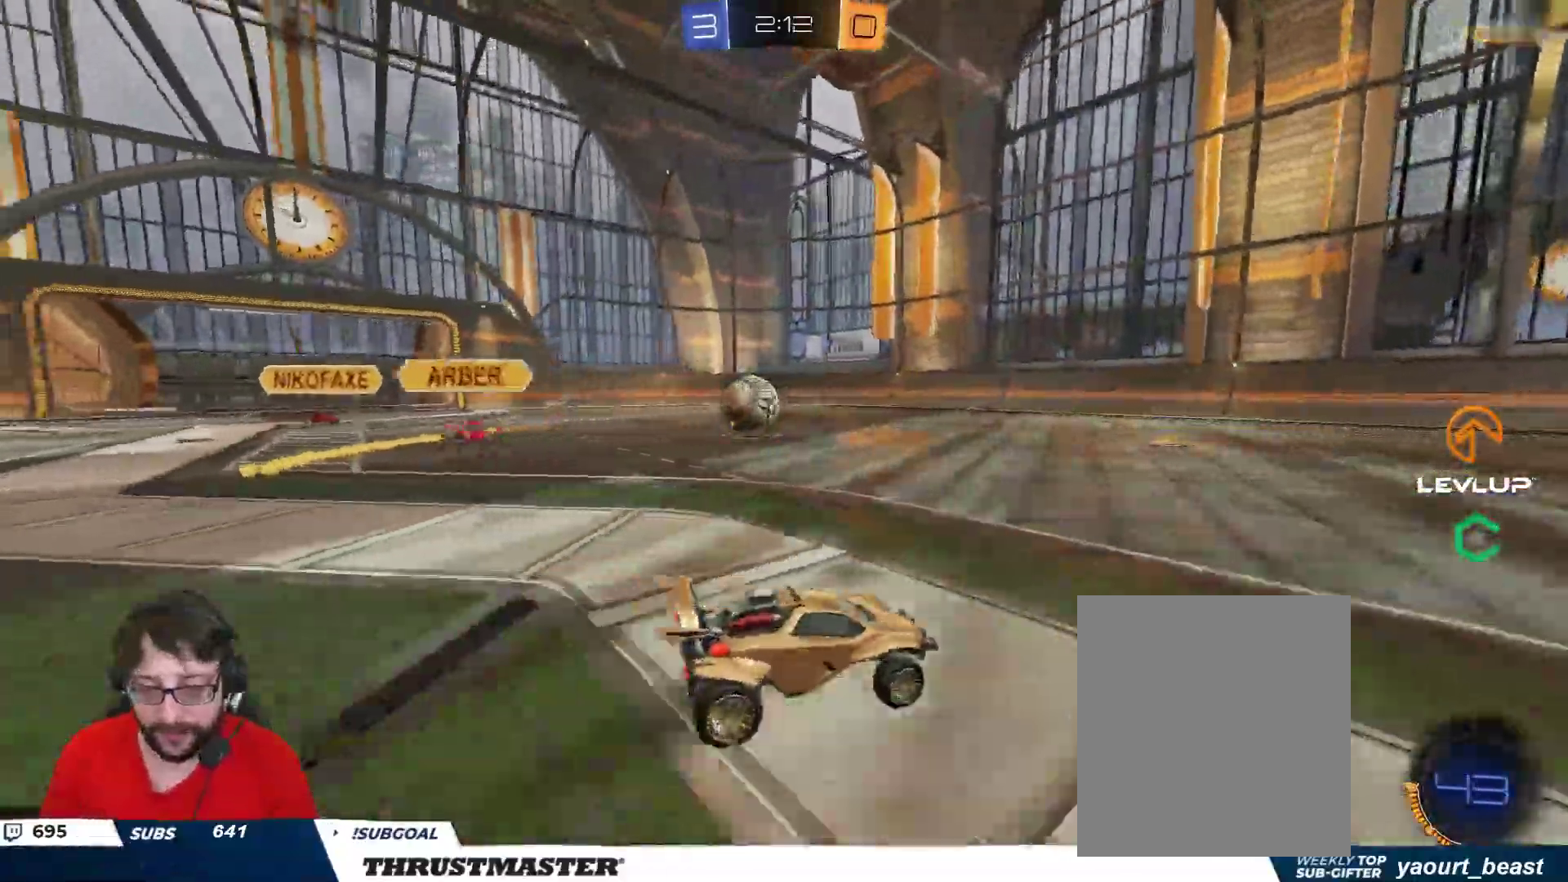
{"buttons": [], "left_stick": "left", "right_stick": "center", "events": [[283, "R2", "down"], [317, "Y", "down"], [367, "Y", "up"], [450, "R2", "up"], [500, "left_stick", "left"]]}
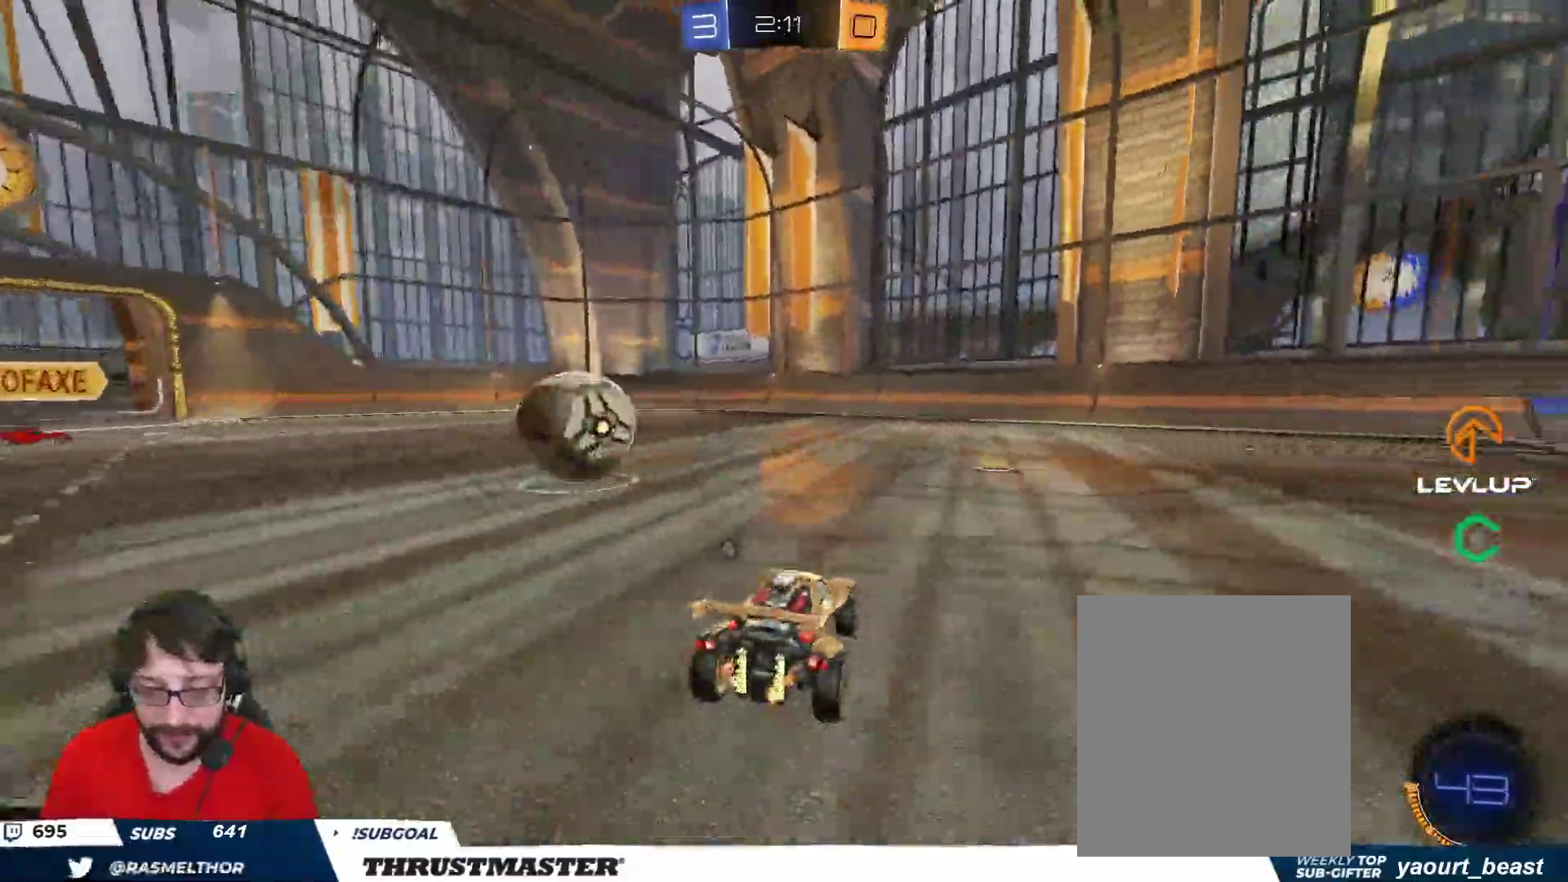
{"buttons": ["B", "R2"], "left_stick": "left", "right_stick": "center", "events": [[317, "R2", "down"], [367, "B", "down"]]}
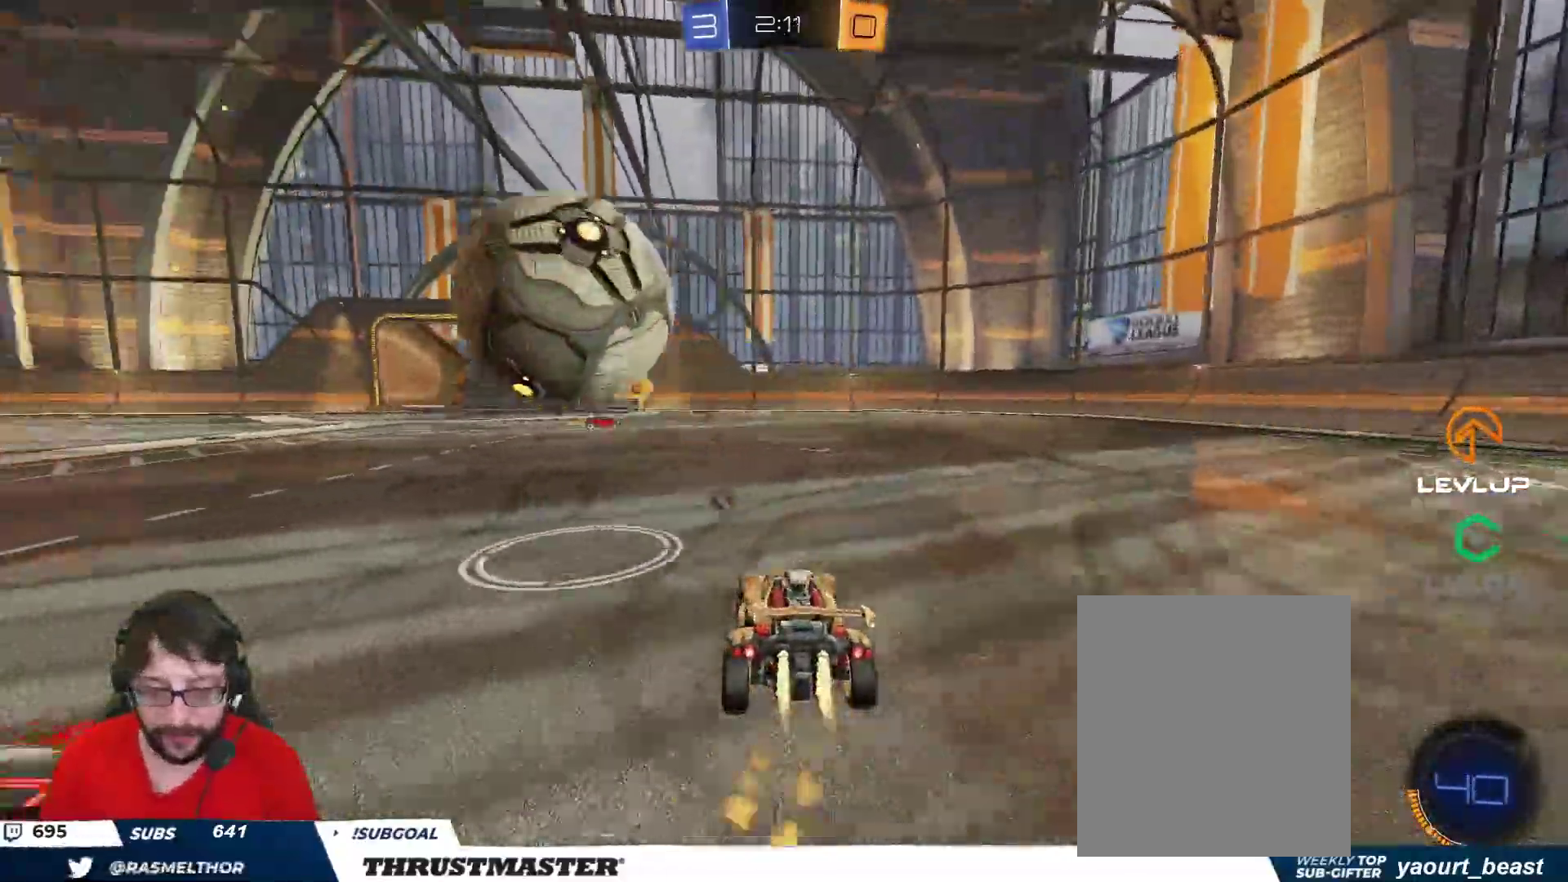
{"buttons": ["R2"], "left_stick": "right", "right_stick": "center", "events": [[50, "left_stick", "up-left"], [67, "B", "up"], [167, "left_stick", "down-left"], [183, "B", "down"], [200, "A", "down"], [383, "A", "up"], [383, "B", "up"], [400, "left_stick", "right"]]}
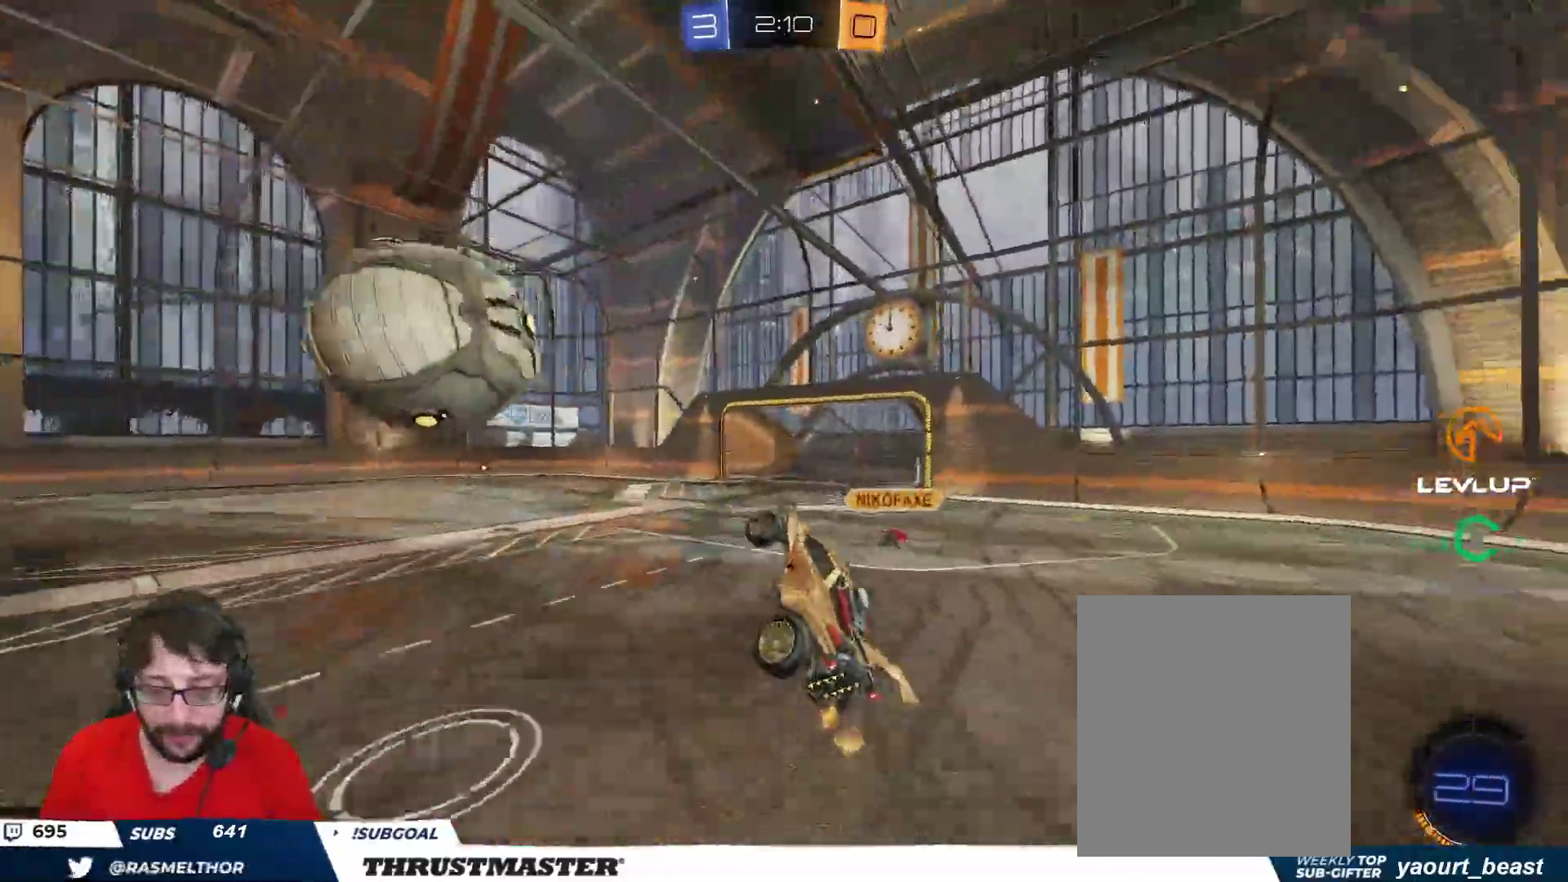
{"buttons": ["Y", "L2", "R2"], "left_stick": "down-right", "right_stick": "center", "events": [[83, "L2", "down"], [100, "R2", "up"], [233, "left_stick", "down-right"], [467, "R2", "down"], [483, "Y", "down"]]}
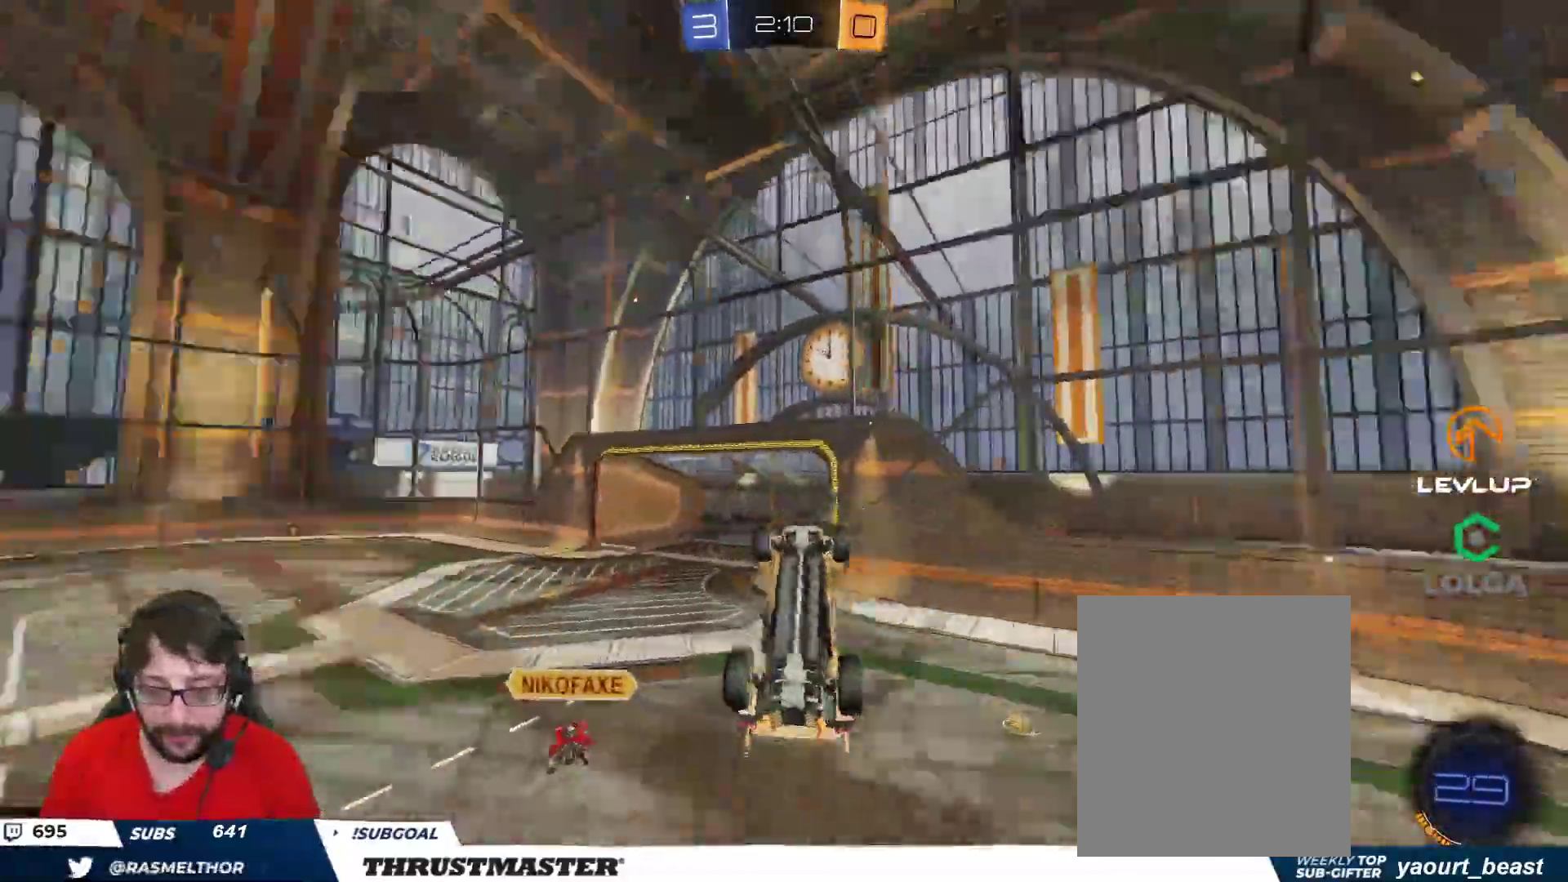
{"buttons": ["R2"], "left_stick": "down", "right_stick": "center", "events": [[67, "Y", "up"], [133, "L2", "up"], [183, "left_stick", "down"], [350, "left_stick", "left"], [467, "left_stick", "down"]]}
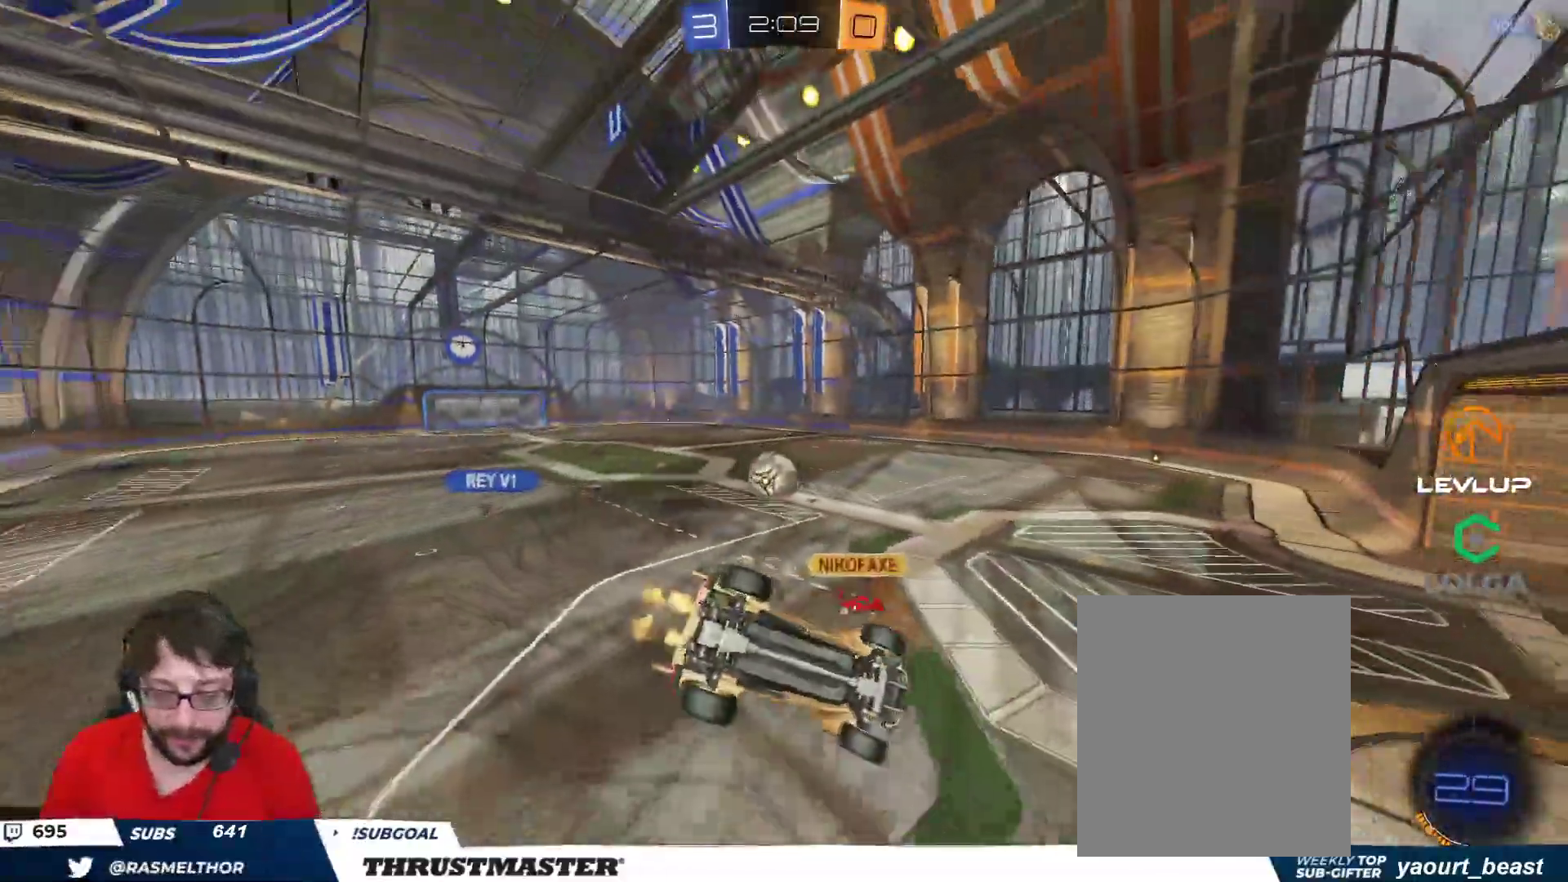
{"buttons": ["A", "B", "L2", "R2"], "left_stick": "down-right", "right_stick": "center", "events": [[67, "B", "down"], [367, "left_stick", "down-right"], [383, "A", "down"], [467, "L2", "down"]]}
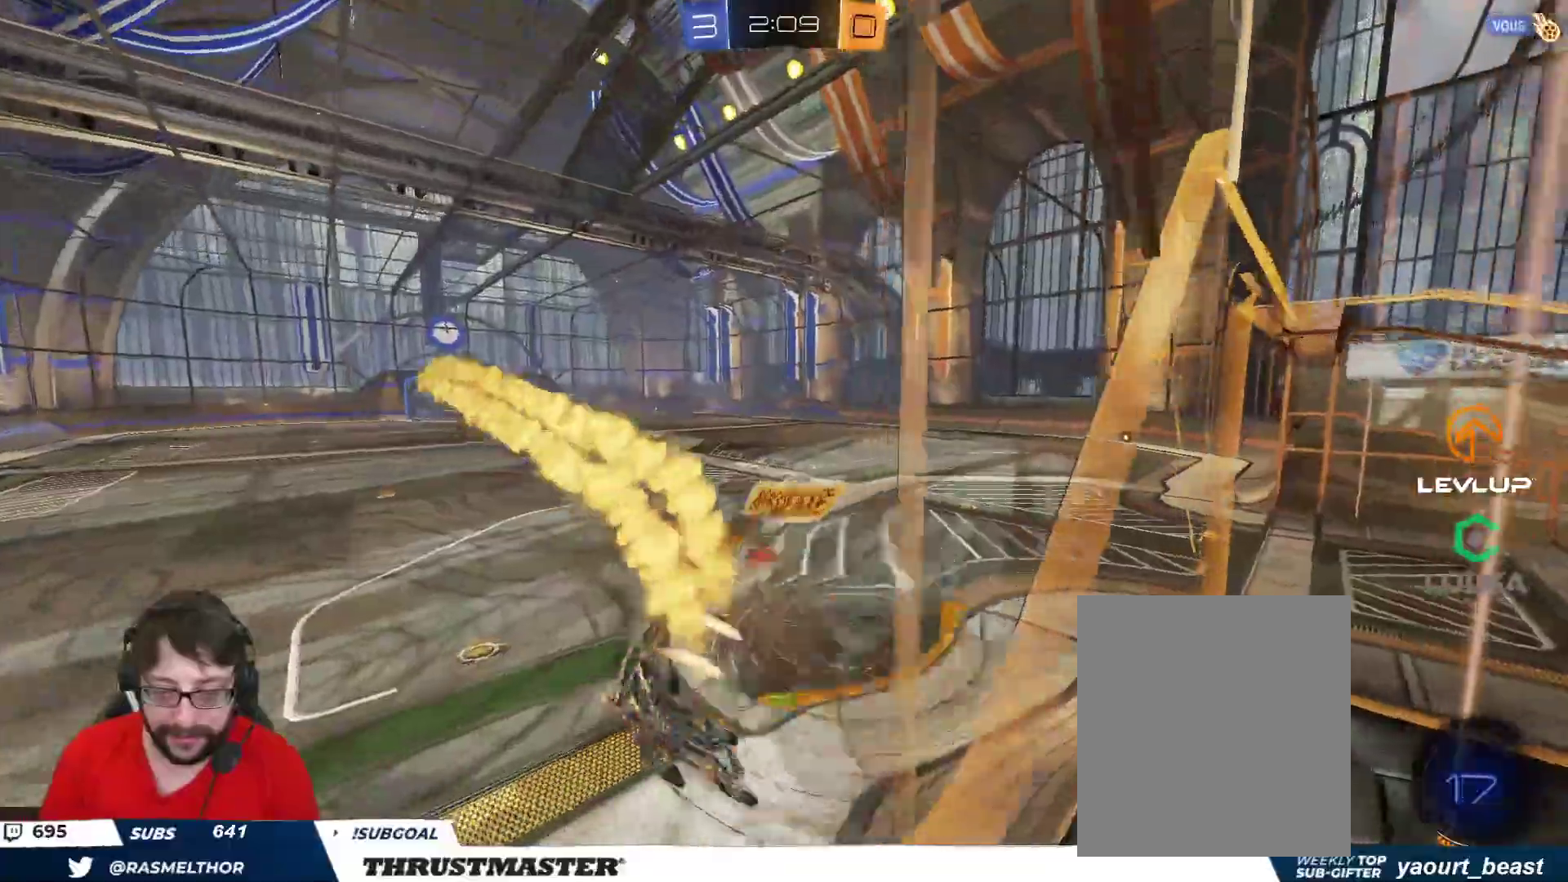
{"buttons": ["B", "R2"], "left_stick": "up", "right_stick": "center", "events": [[133, "A", "up"], [200, "L2", "up"], [300, "left_stick", "up"], [333, "L2", "down"], [383, "A", "down"], [467, "A", "up"], [467, "L2", "up"]]}
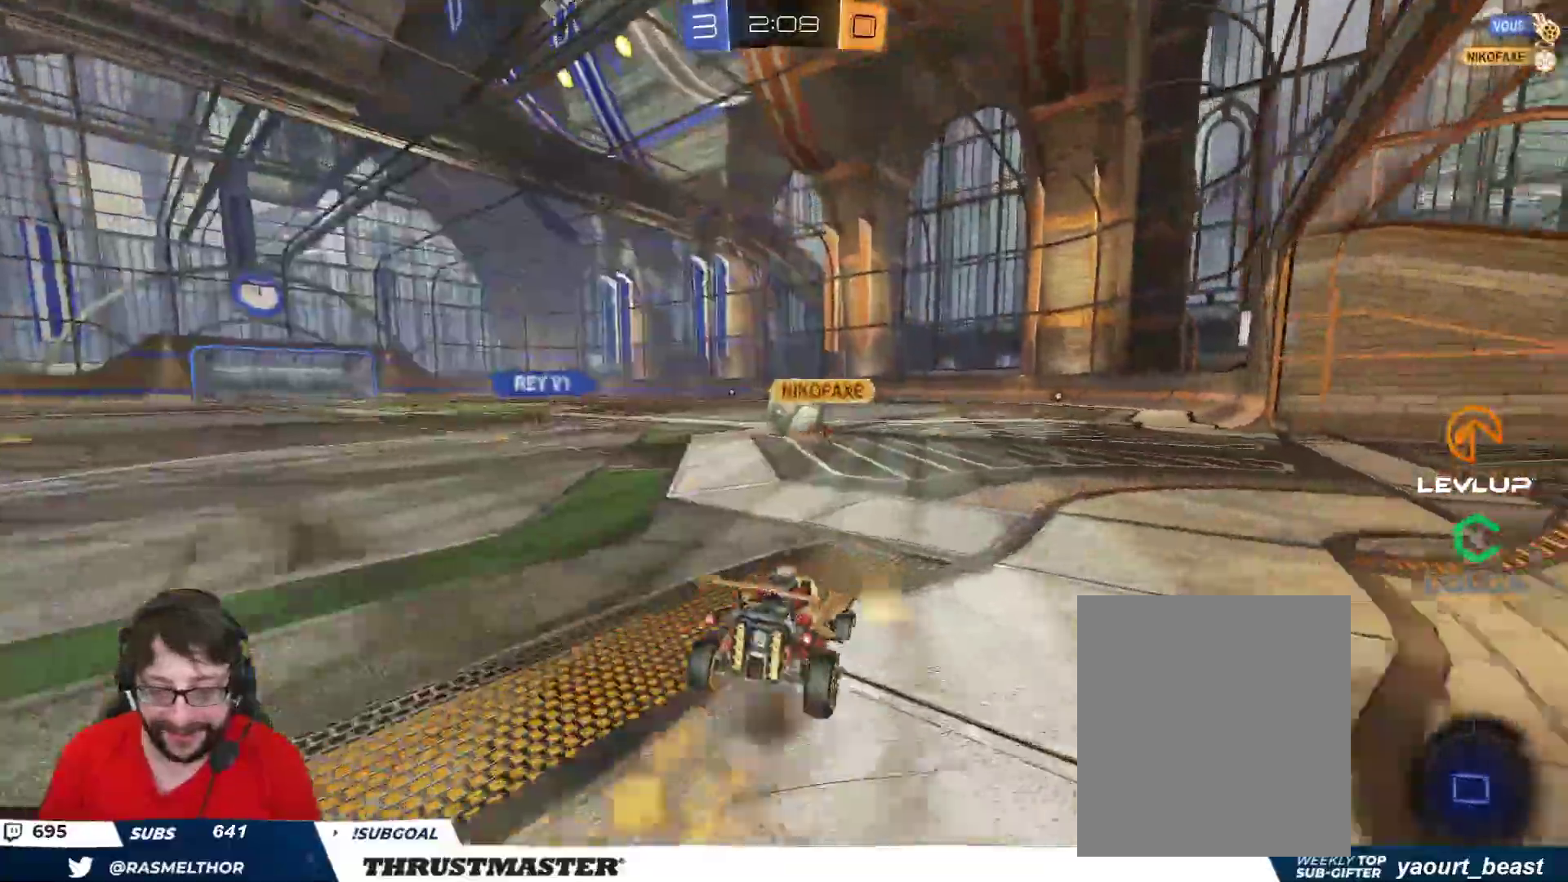
{"buttons": ["A", "L2", "R2"], "left_stick": "up-left", "right_stick": "center", "events": [[17, "Y", "down"], [100, "left_stick", "left"], [117, "Y", "up"], [217, "B", "up"], [333, "A", "down"], [333, "left_stick", "up-right"], [417, "A", "up"], [417, "L2", "down"], [417, "left_stick", "up-left"], [450, "A", "down"]]}
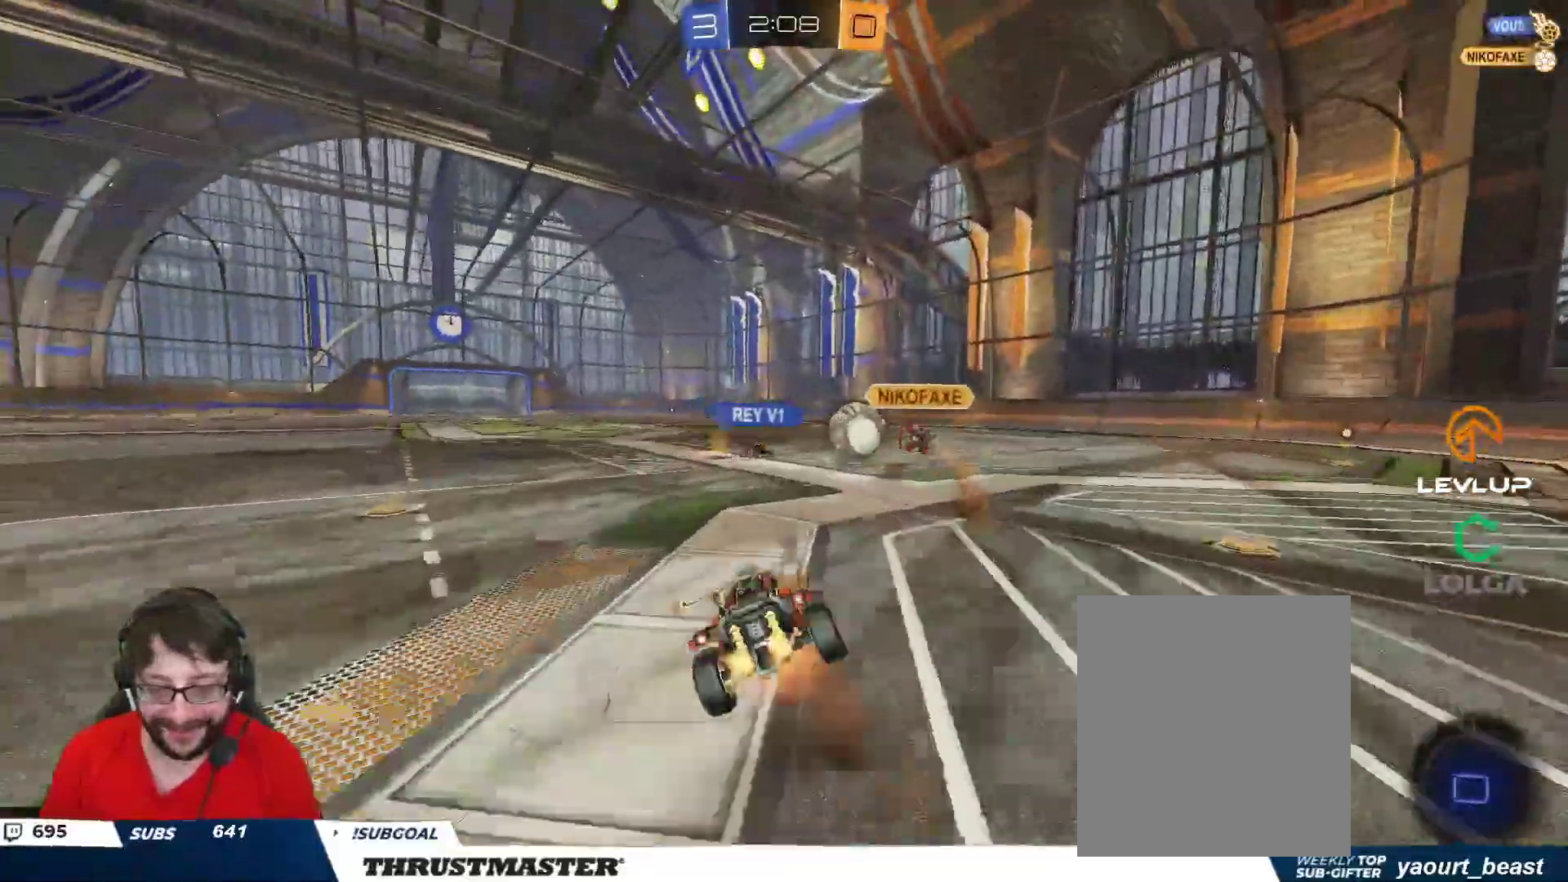
{"buttons": ["L2", "R2"], "left_stick": "left", "right_stick": "center", "events": [[17, "A", "up"], [33, "left_stick", "down"], [100, "B", "down"], [100, "Y", "down"], [250, "Y", "up"], [283, "left_stick", "left"], [383, "B", "up"]]}
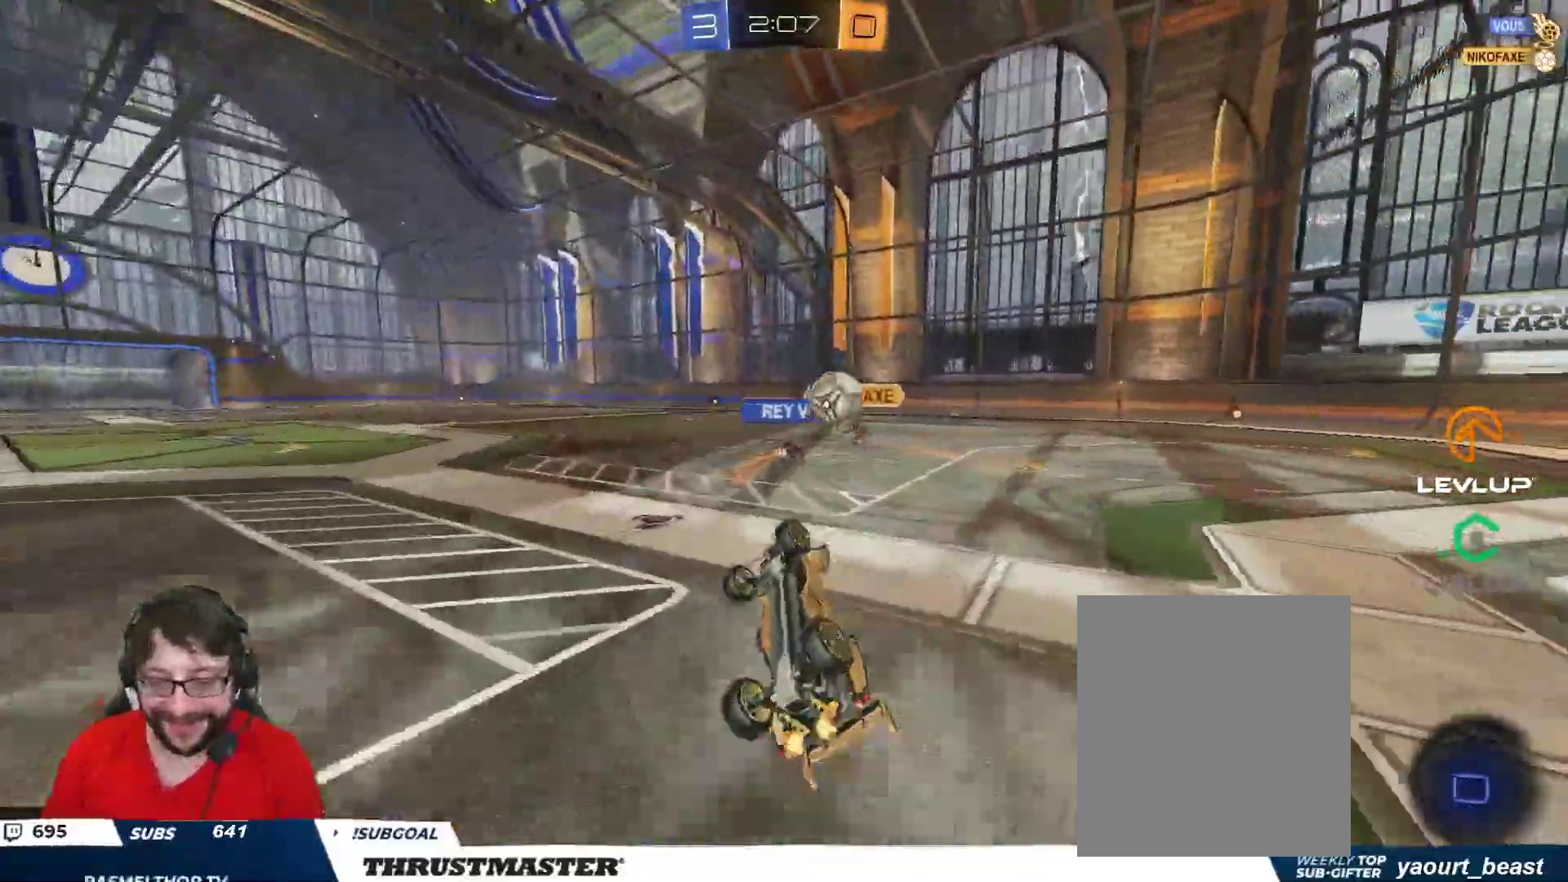
{"buttons": [], "left_stick": "right", "right_stick": "center", "events": [[50, "R2", "up"], [117, "R2", "down"], [150, "Y", "down"], [167, "L2", "up"], [200, "Y", "up"], [217, "left_stick", "center"], [283, "R2", "up"], [483, "left_stick", "right"]]}